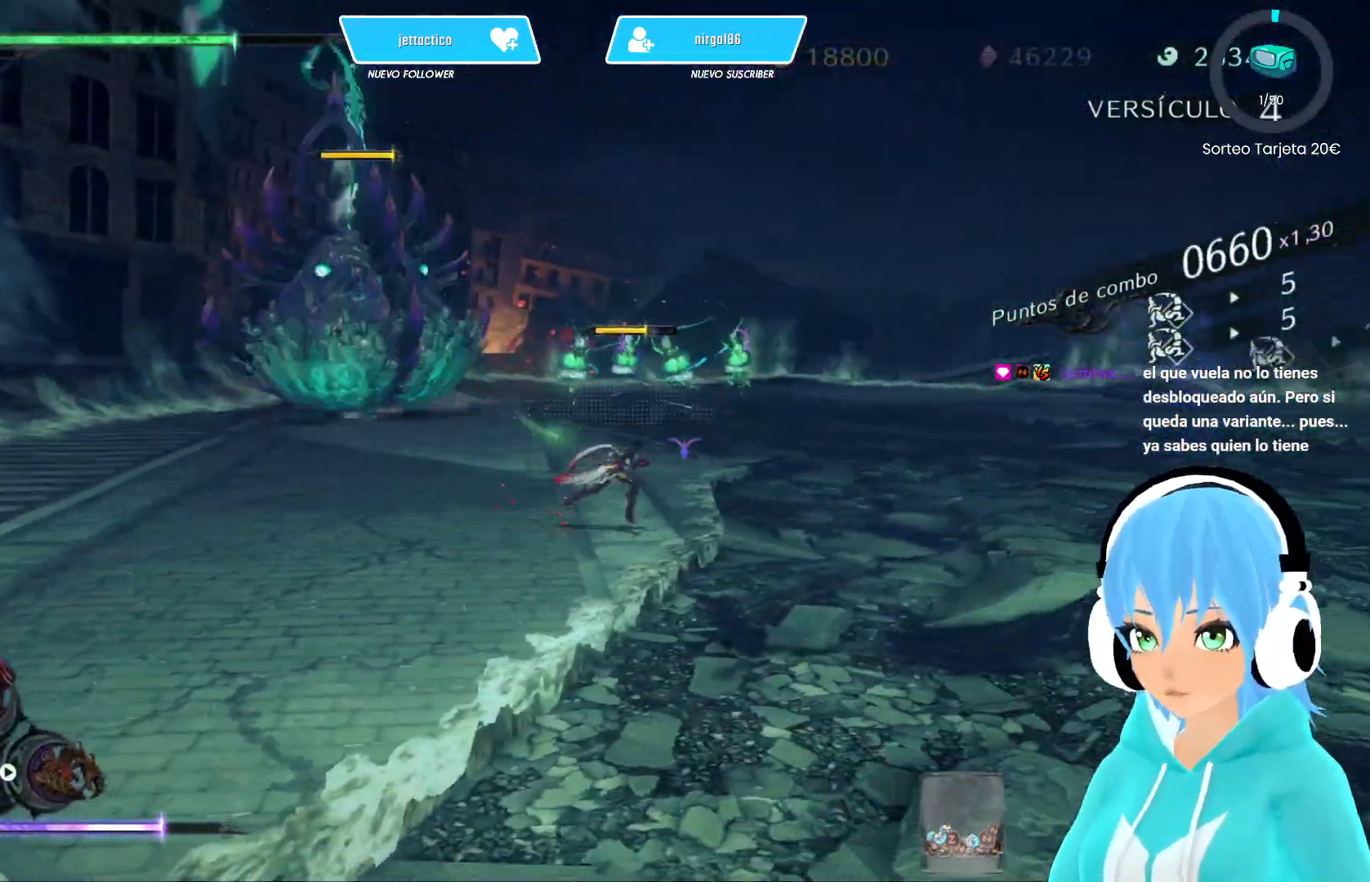
Gameplay with a controller (Xbox layout); each line is a JSON object with the inputs held at the frame after it. "events" lists button and stick changes between this image and that frame as [ms after this image, input, new state], when the widget could be followed in between.
{"buttons": [], "left_stick": "right", "right_stick": "center", "events": [[167, "right_stick", "center"]]}
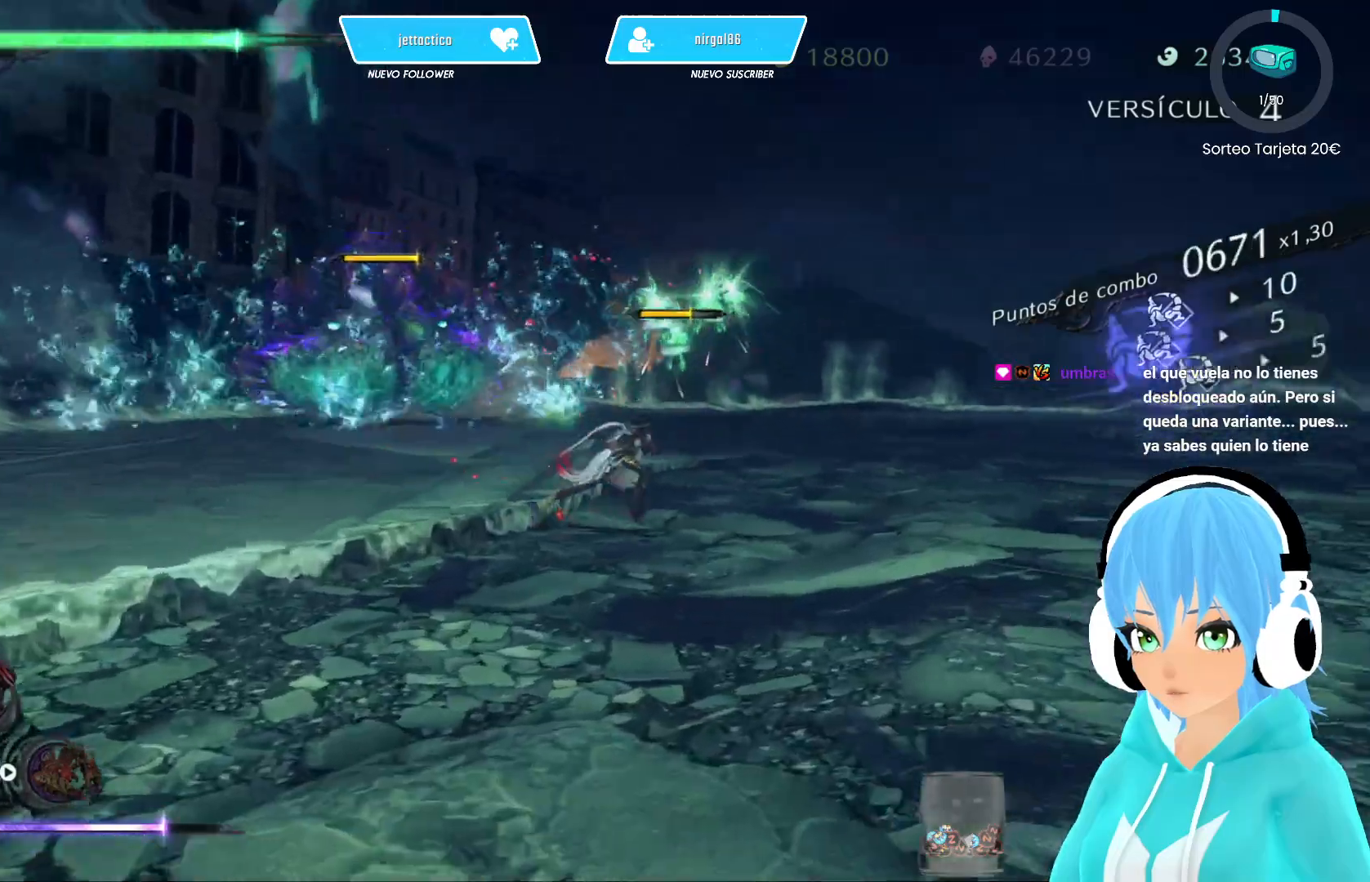
{"buttons": ["R2"], "left_stick": "right", "right_stick": "center", "events": [[200, "right_stick", "up-left"], [400, "right_stick", "center"], [467, "R2", "down"]]}
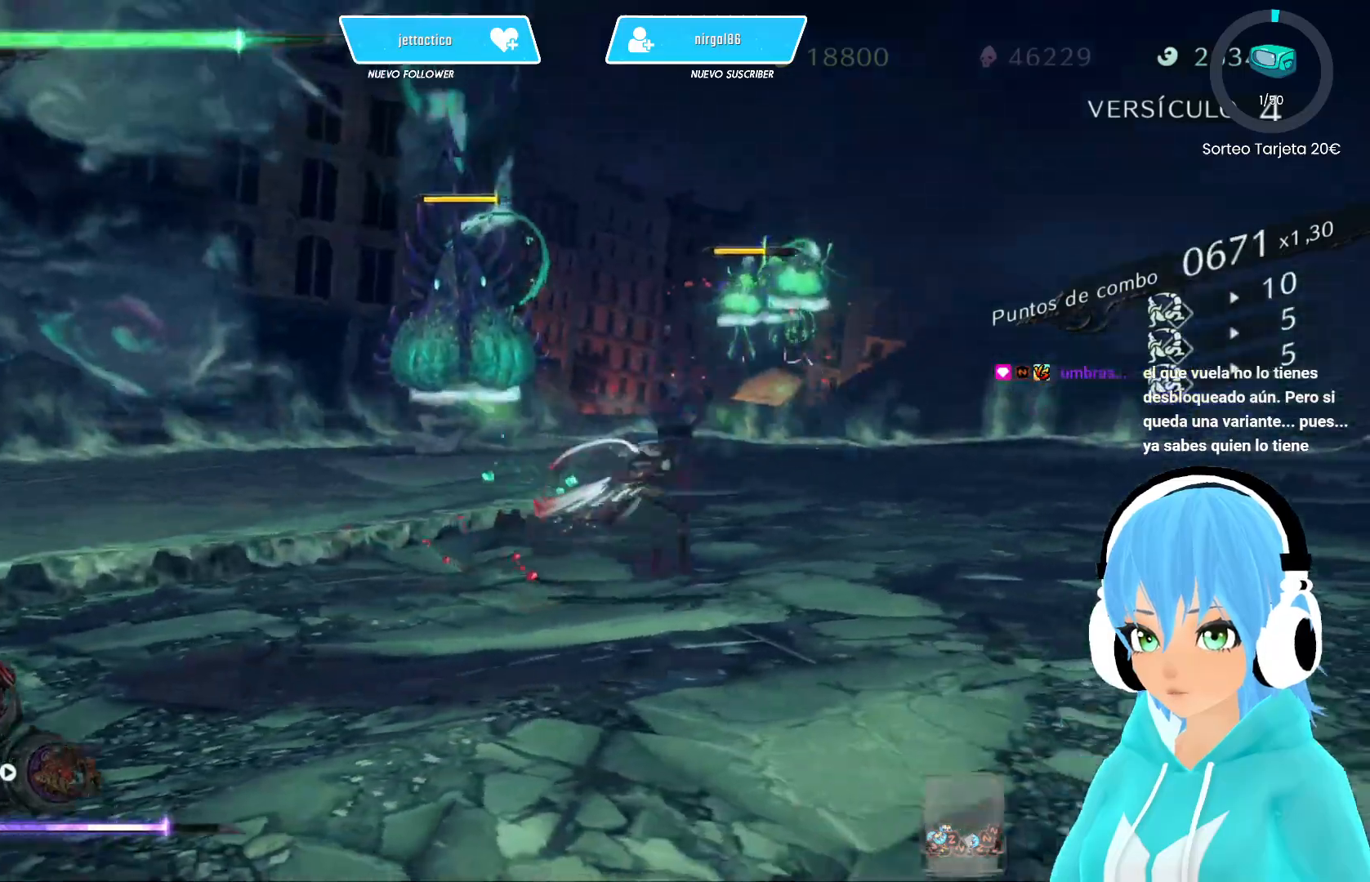
{"buttons": [], "left_stick": "up-right", "right_stick": "center", "events": [[67, "left_stick", "up-right"], [83, "R2", "up"]]}
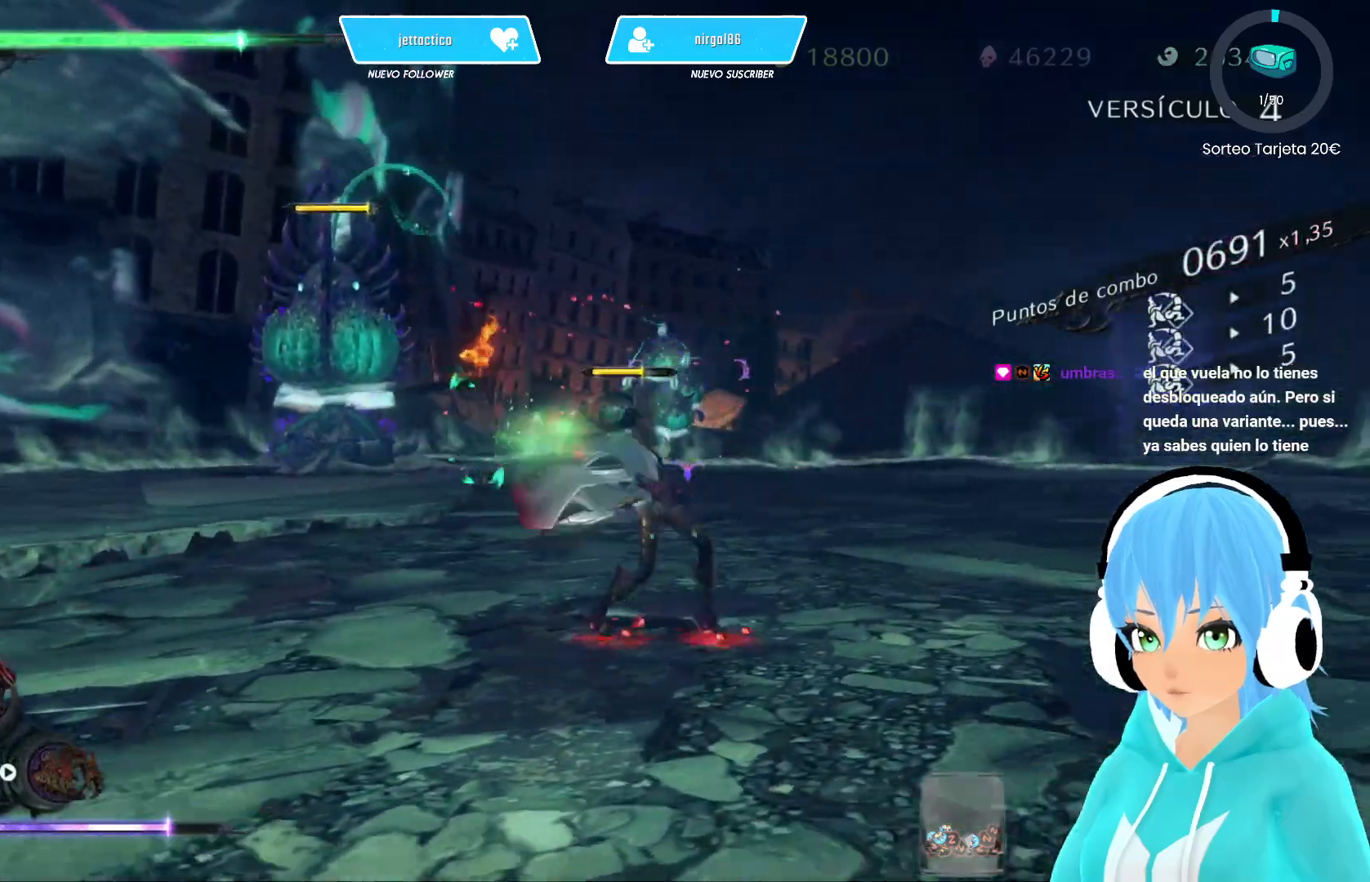
{"buttons": [], "left_stick": "right", "right_stick": "center", "events": [[100, "left_stick", "right"], [267, "right_stick", "down-left"], [400, "right_stick", "center"]]}
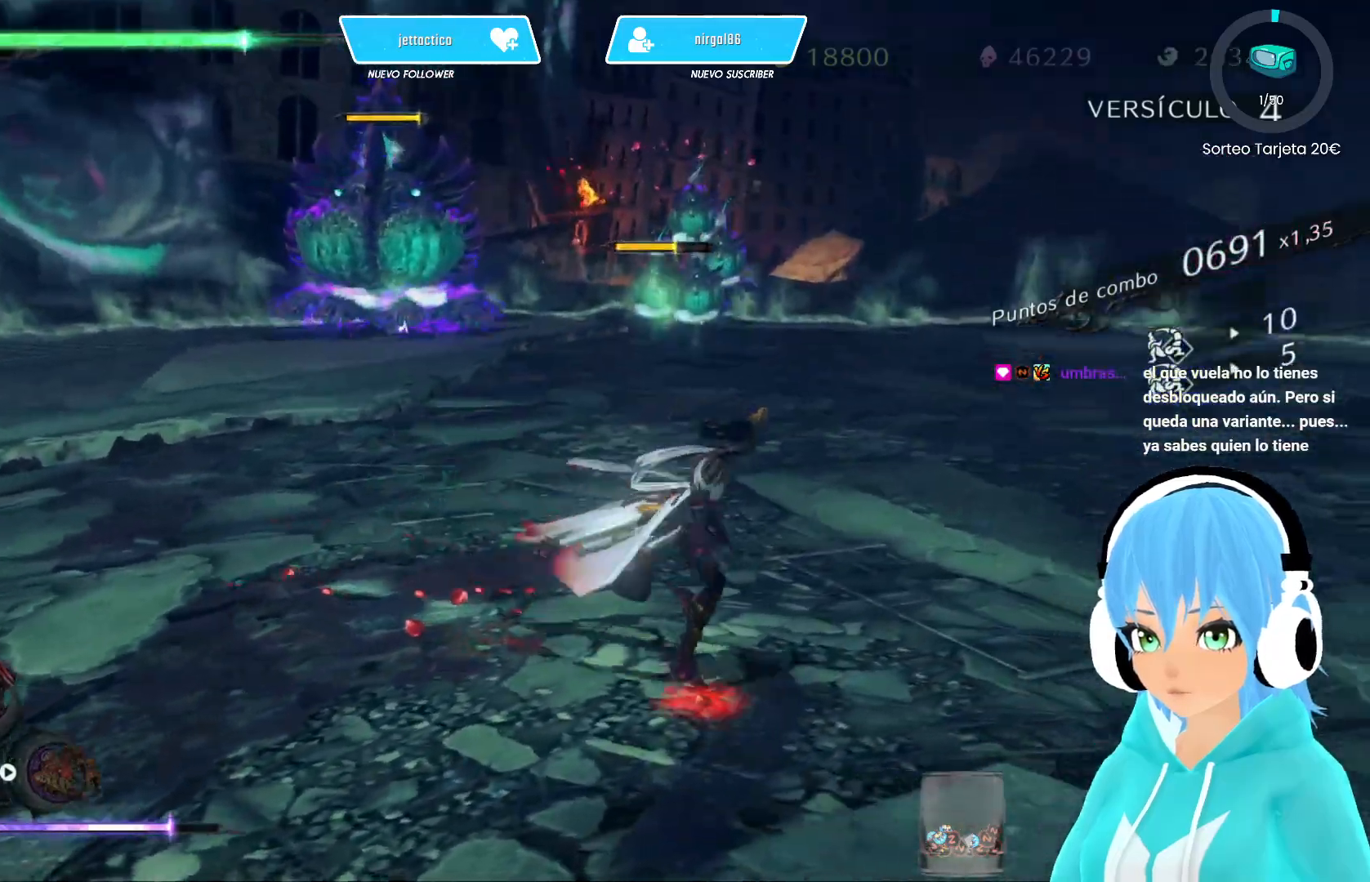
{"buttons": ["R2"], "left_stick": "up-left", "right_stick": "center", "events": [[50, "left_stick", "up-right"], [383, "left_stick", "up"], [417, "R2", "down"], [483, "left_stick", "up-left"]]}
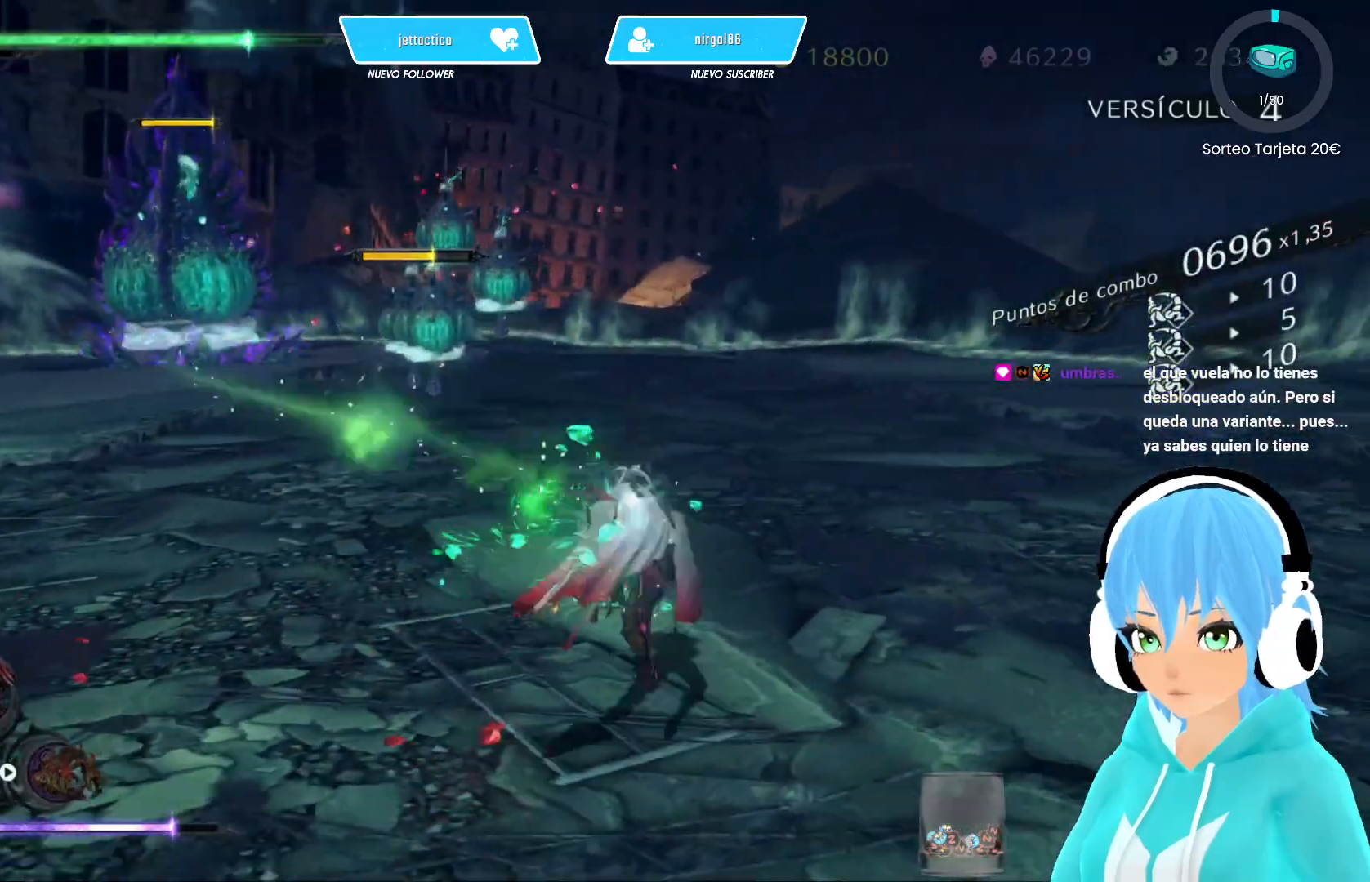
{"buttons": [], "left_stick": "up-left", "right_stick": "center", "events": [[50, "R2", "up"]]}
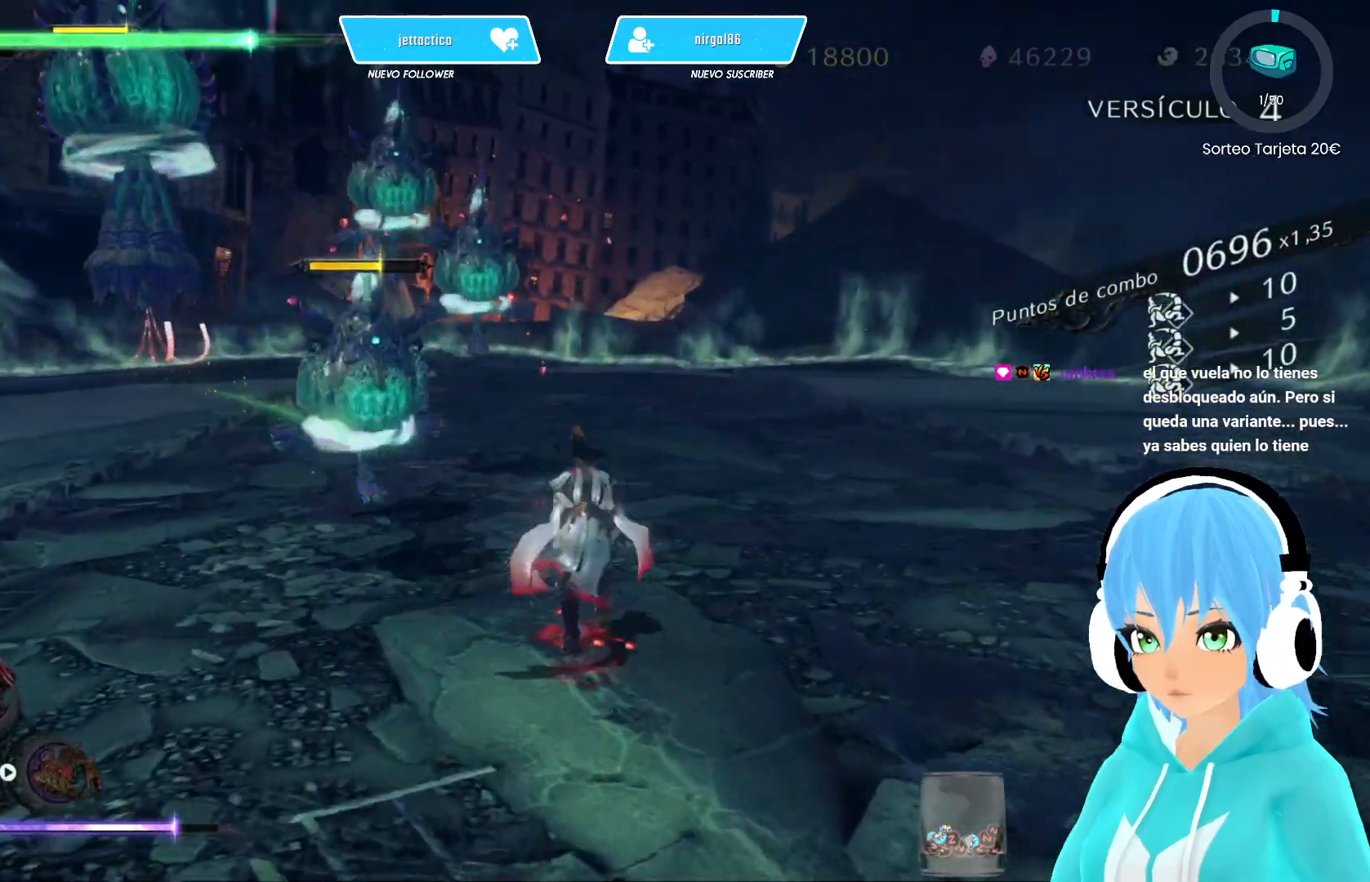
{"buttons": [], "left_stick": "up-left", "right_stick": "center", "events": []}
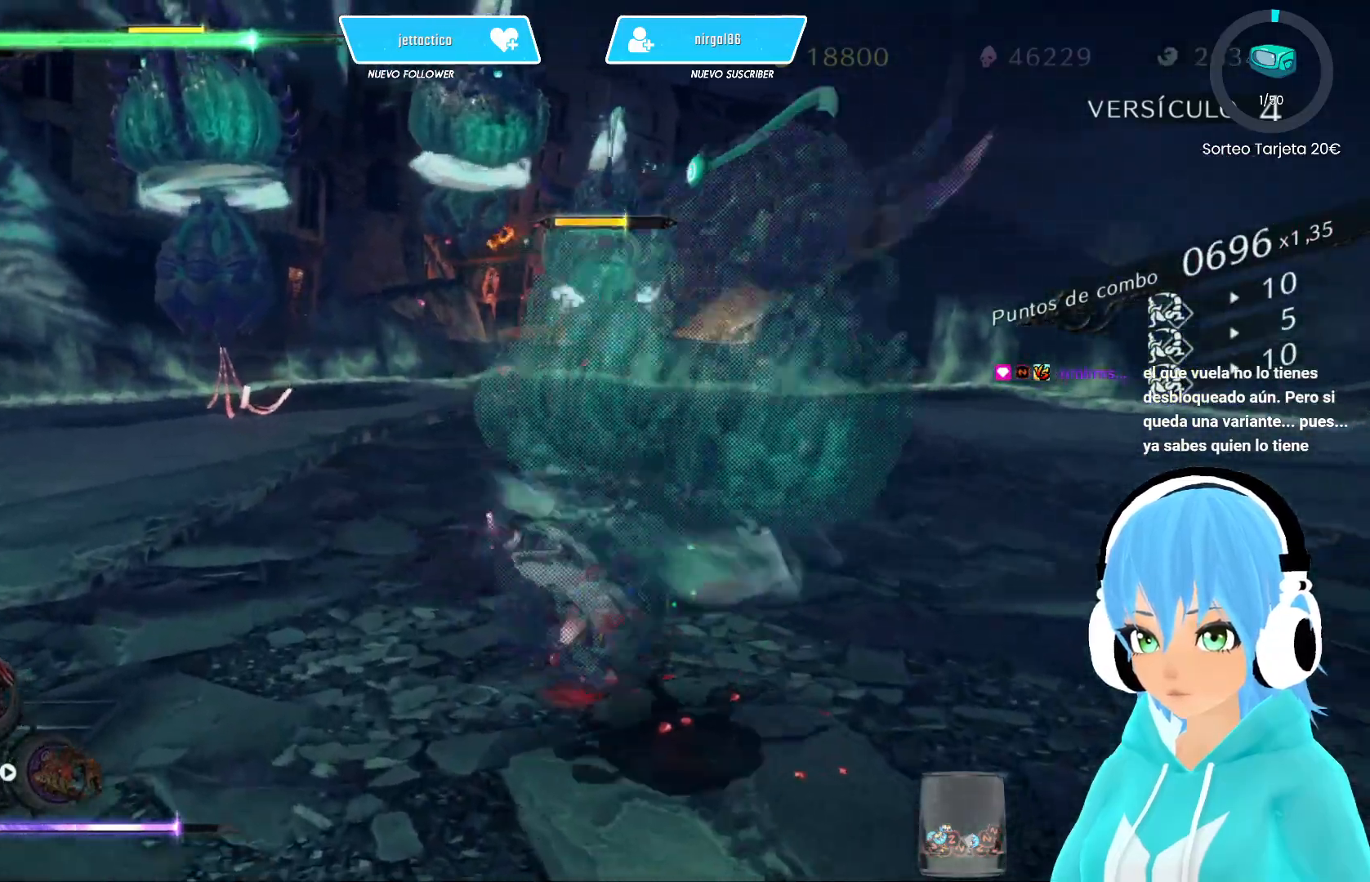
{"buttons": [], "left_stick": "up-left", "right_stick": "center", "events": []}
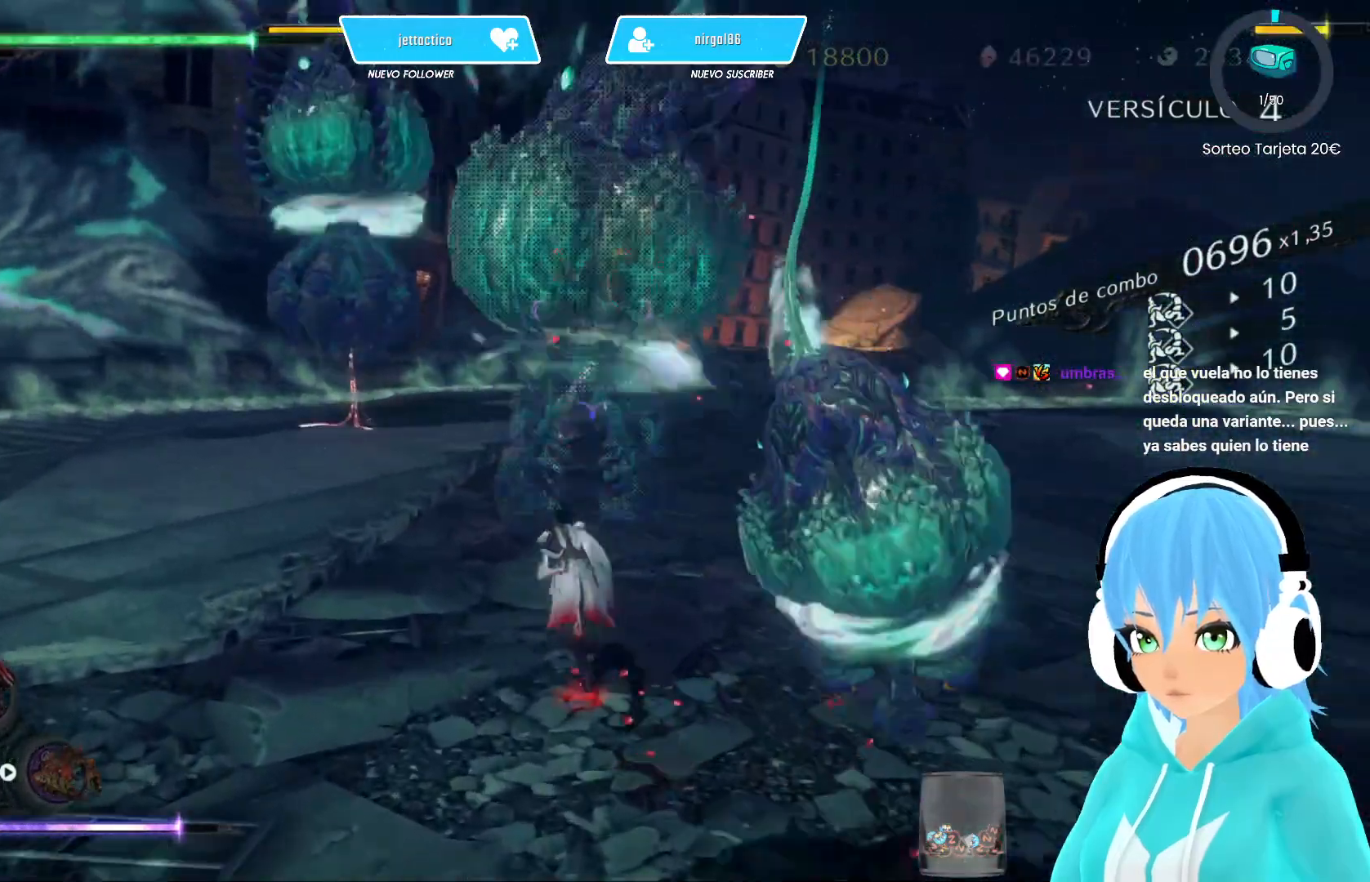
{"buttons": [], "left_stick": "up-left", "right_stick": "center", "events": []}
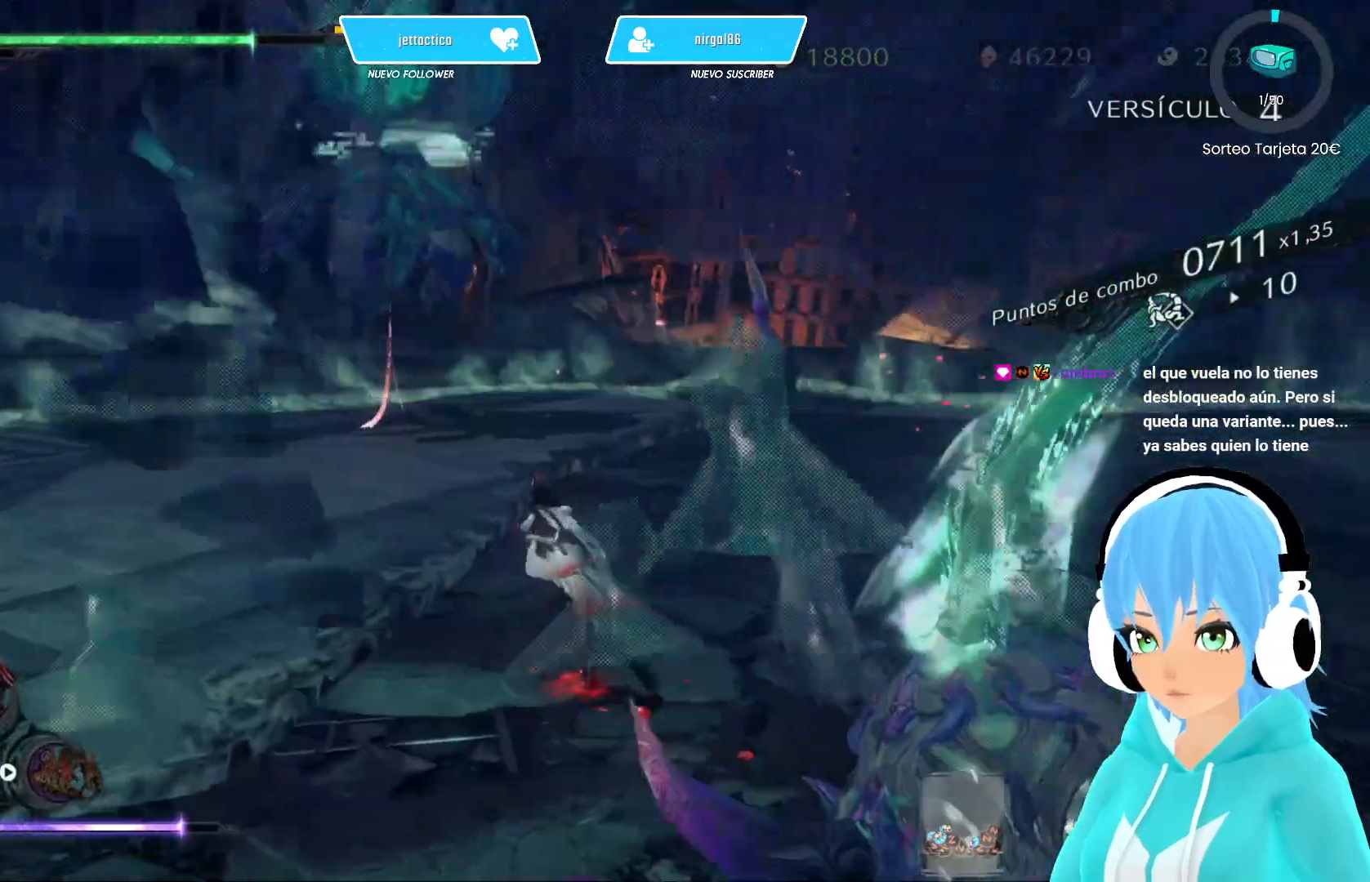
{"buttons": [], "left_stick": "center", "right_stick": "up-left", "events": [[100, "left_stick", "up"], [283, "right_stick", "up-left"], [350, "left_stick", "center"]]}
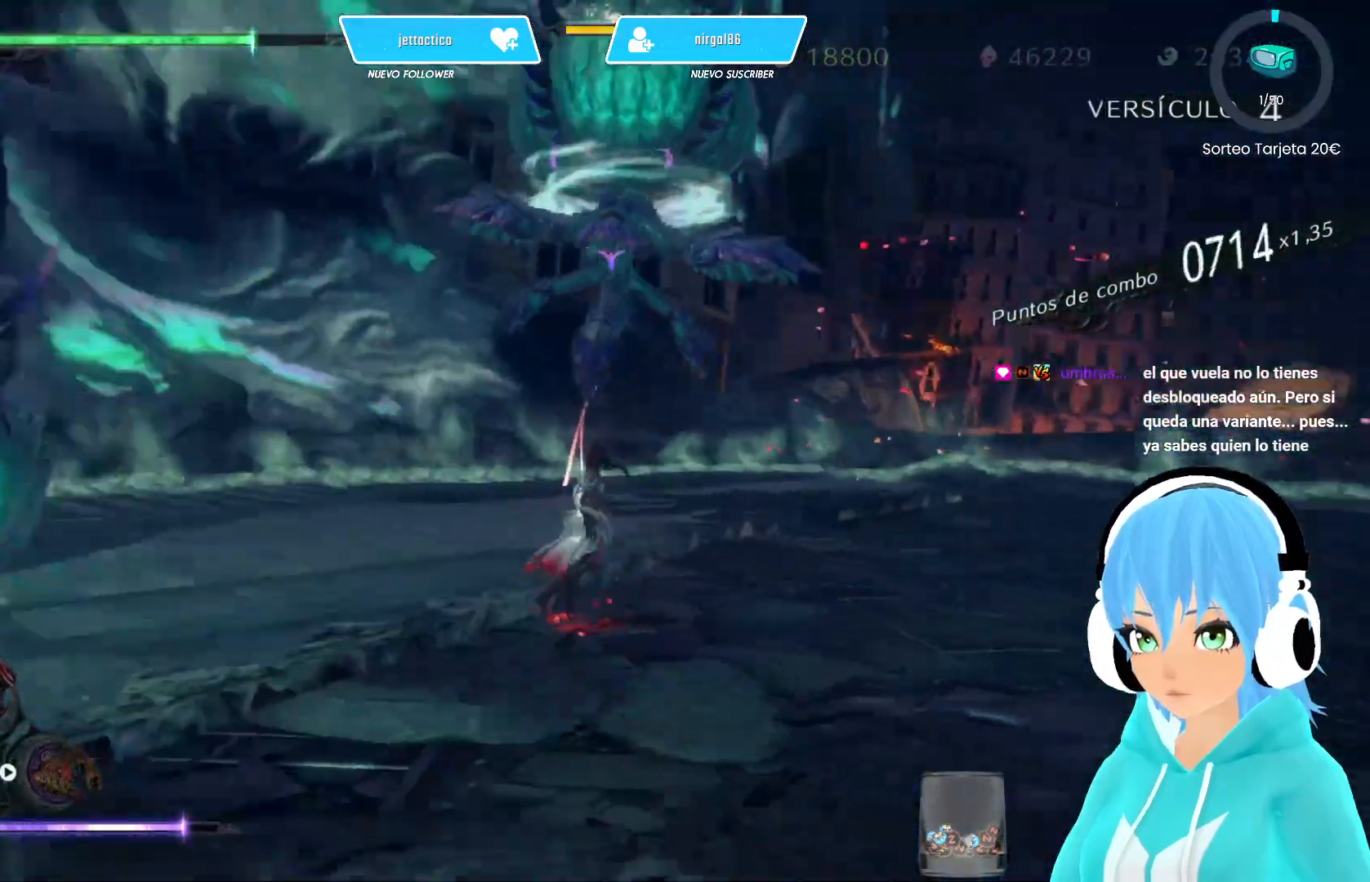
{"buttons": [], "left_stick": "center", "right_stick": "center", "events": [[250, "right_stick", "center"]]}
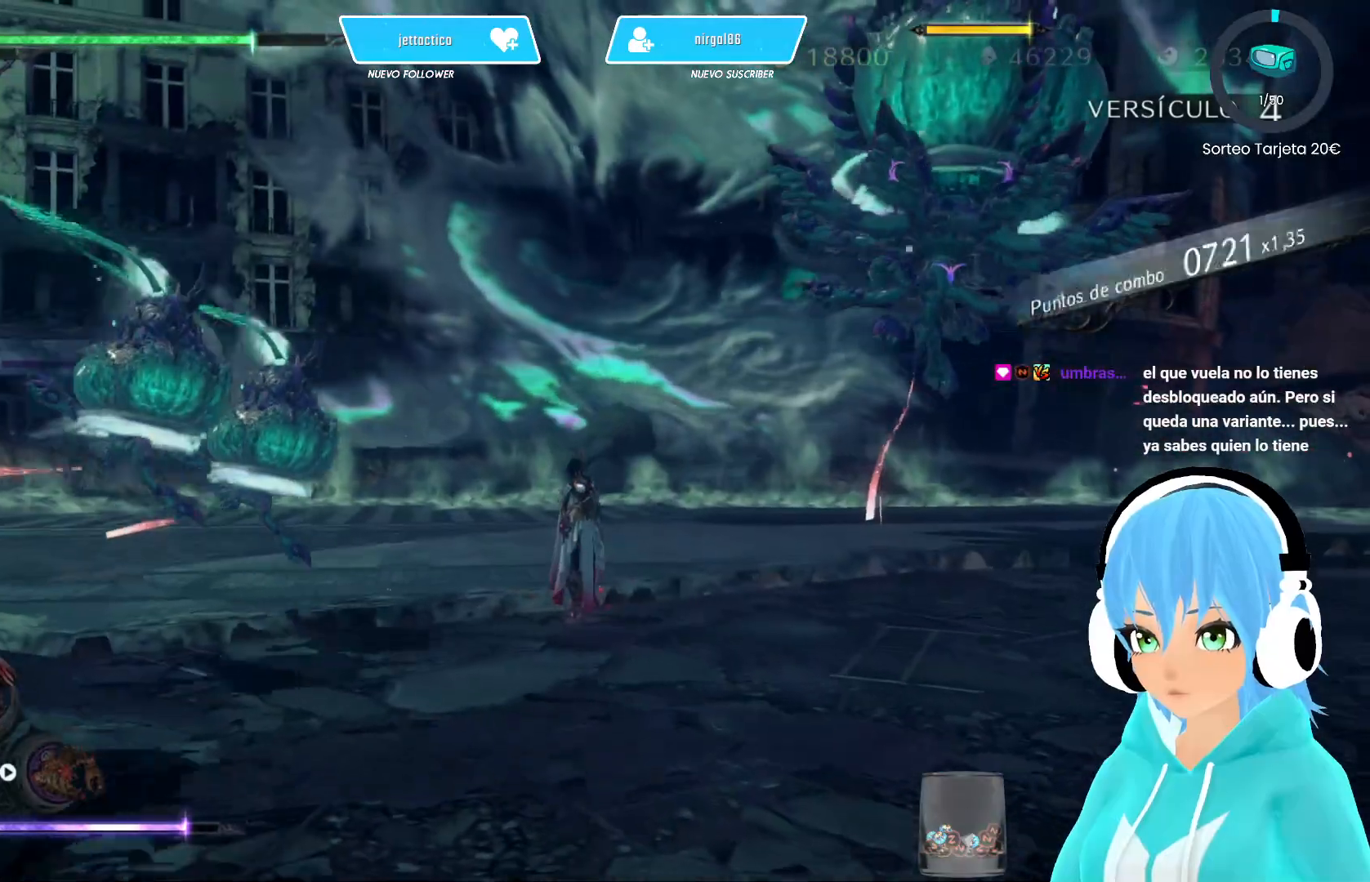
{"buttons": [], "left_stick": "center", "right_stick": "center", "events": []}
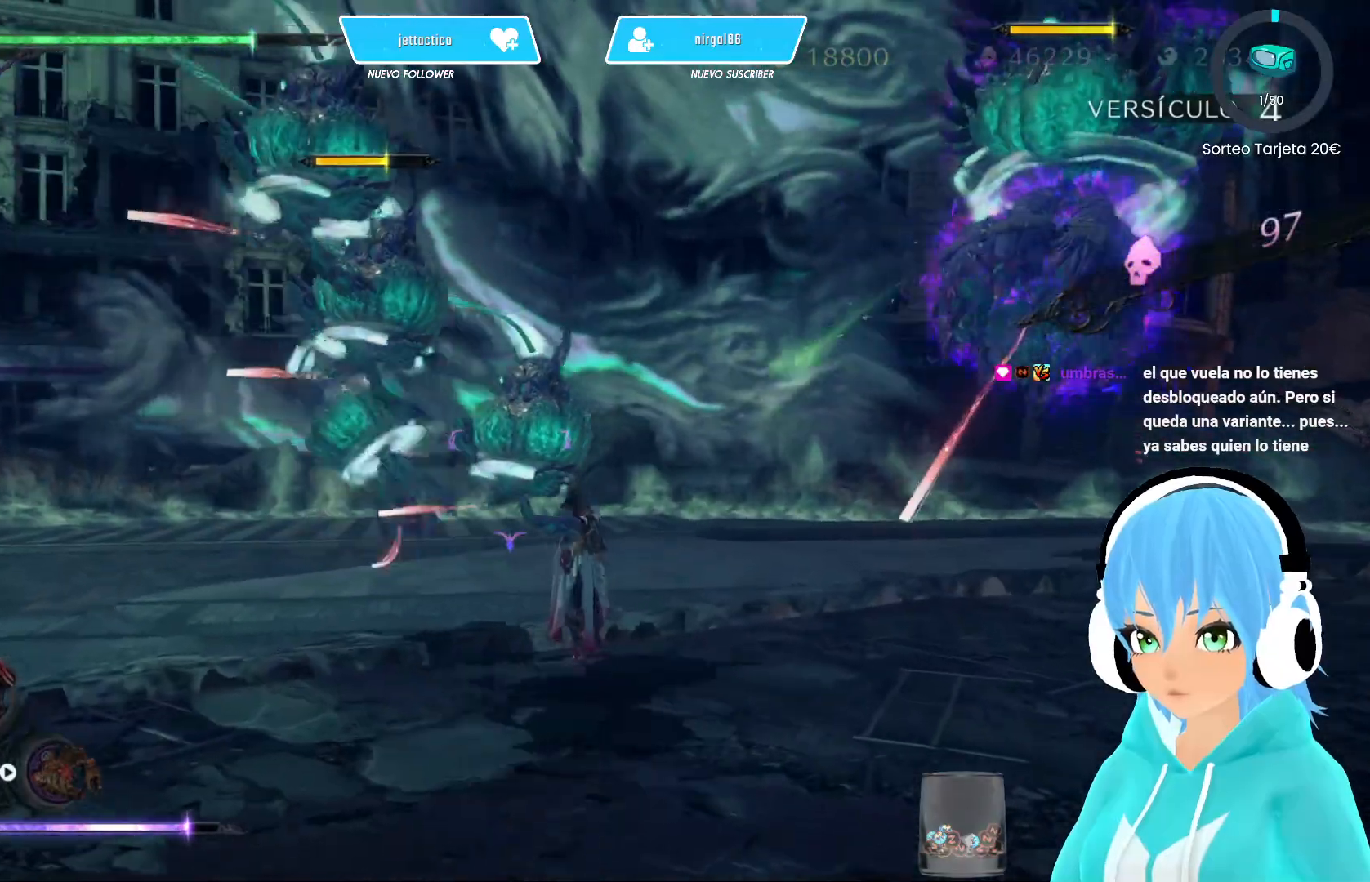
{"buttons": [], "left_stick": "center", "right_stick": "center", "events": [[200, "R2", "down"], [367, "R2", "up"]]}
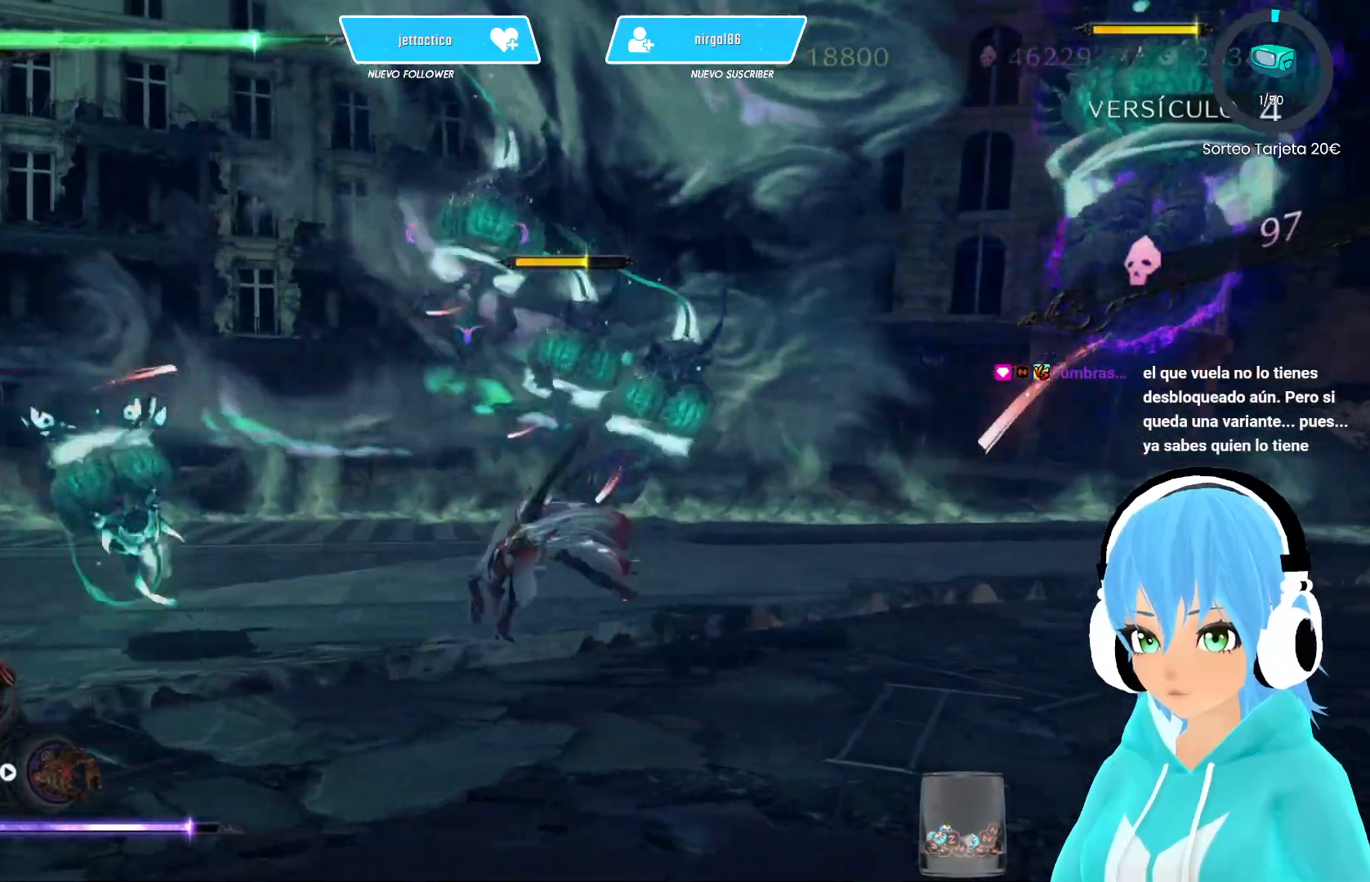
{"buttons": ["R2"], "left_stick": "center", "right_stick": "center", "events": [[417, "R2", "down"]]}
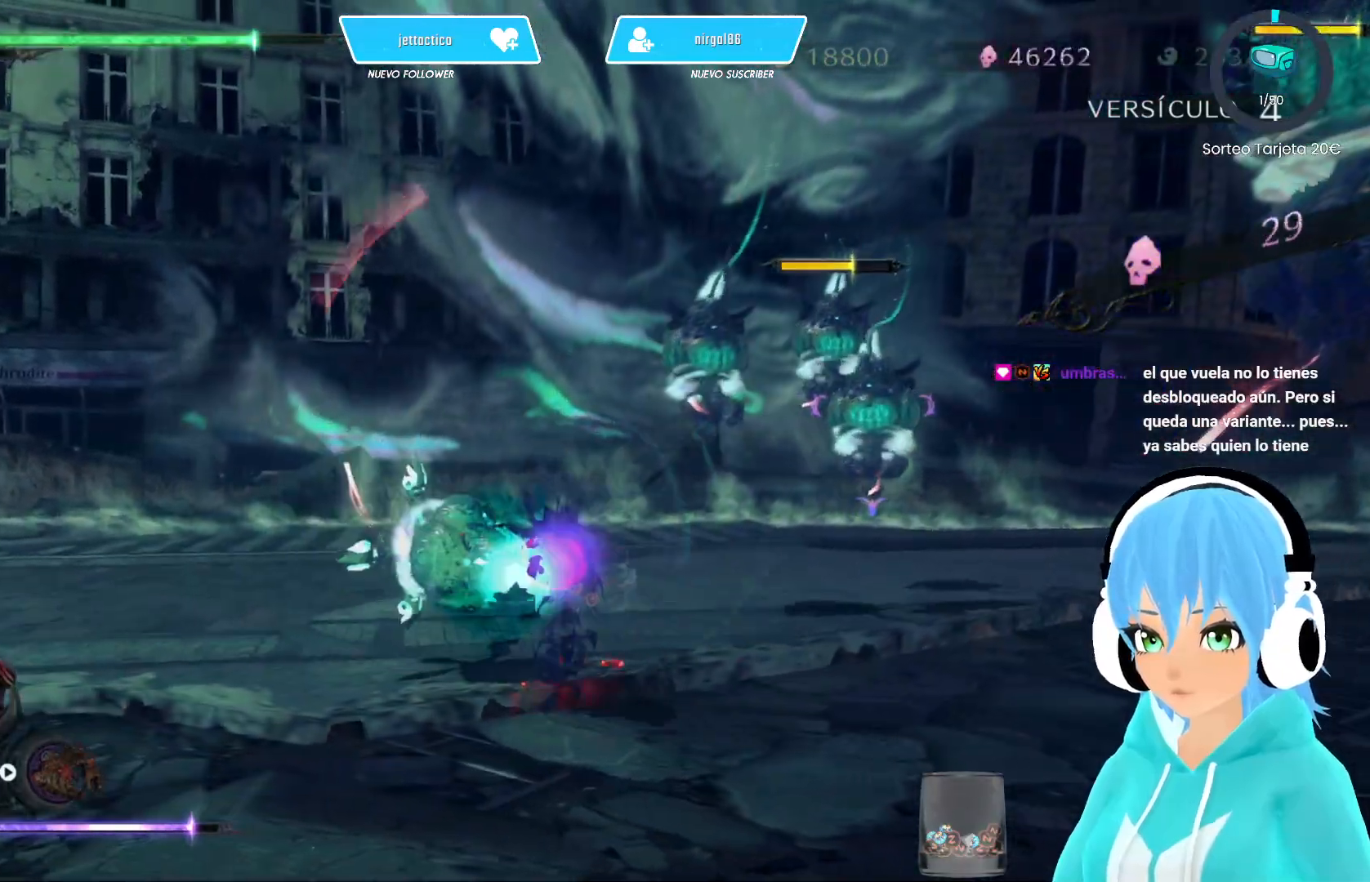
{"buttons": [], "left_stick": "center", "right_stick": "center", "events": [[83, "R2", "up"]]}
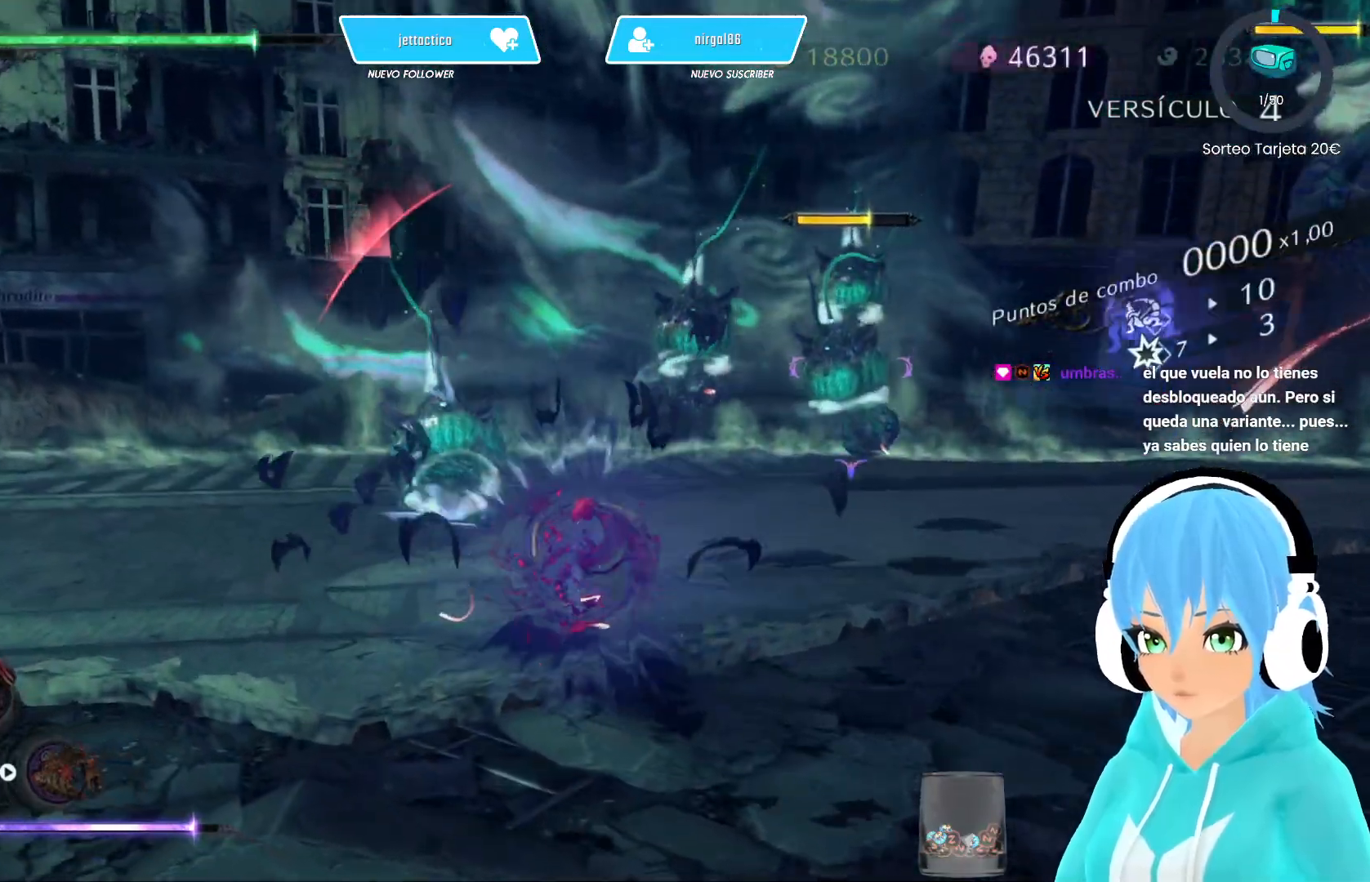
{"buttons": ["L2"], "left_stick": "right", "right_stick": "center", "events": [[283, "L2", "down"], [350, "left_stick", "left"], [467, "left_stick", "right"]]}
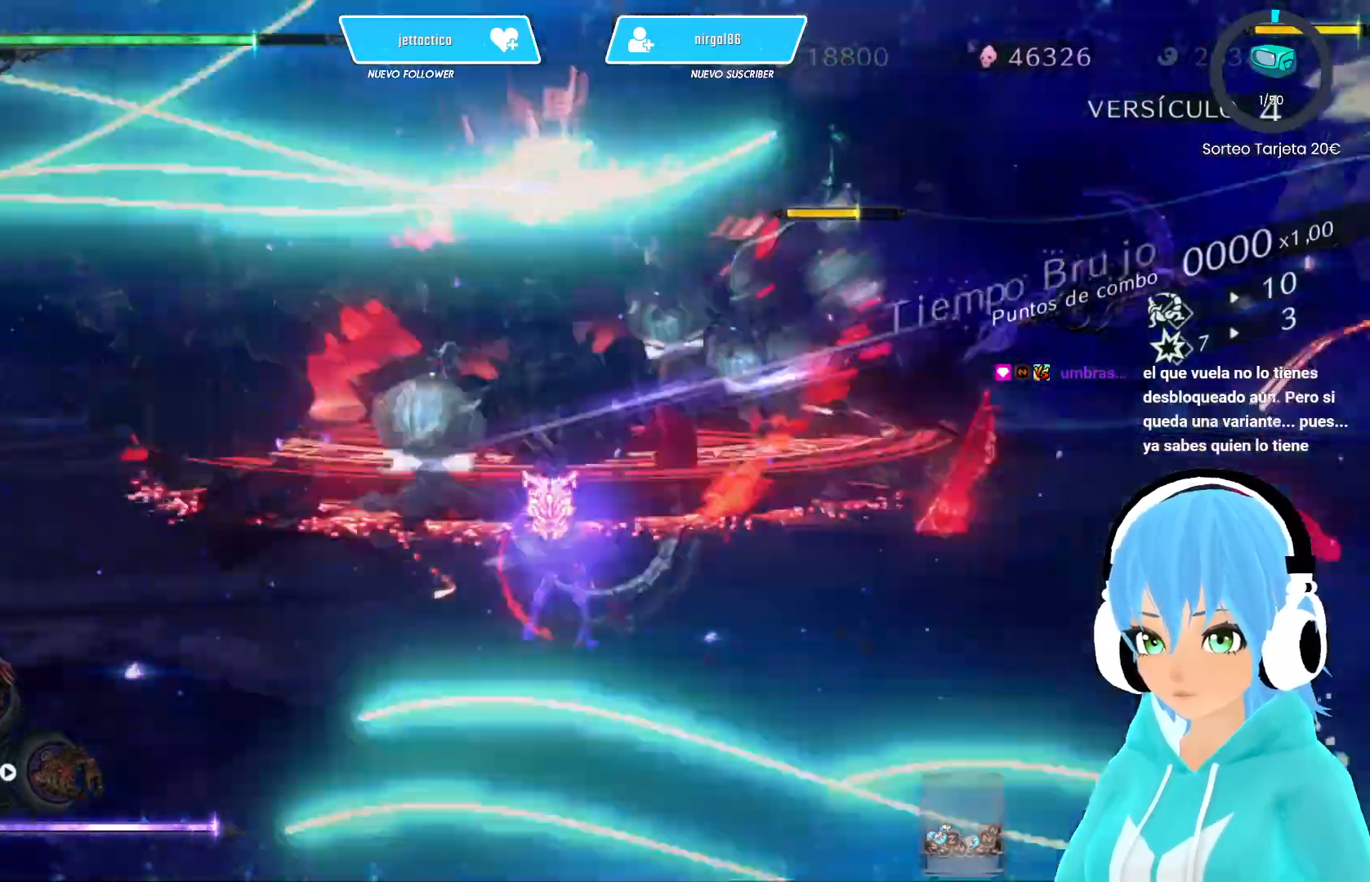
{"buttons": [], "left_stick": "right", "right_stick": "right", "events": [[17, "X", "down"], [83, "L2", "up"], [100, "X", "up"], [100, "left_stick", "center"], [183, "left_stick", "right"], [450, "right_stick", "right"]]}
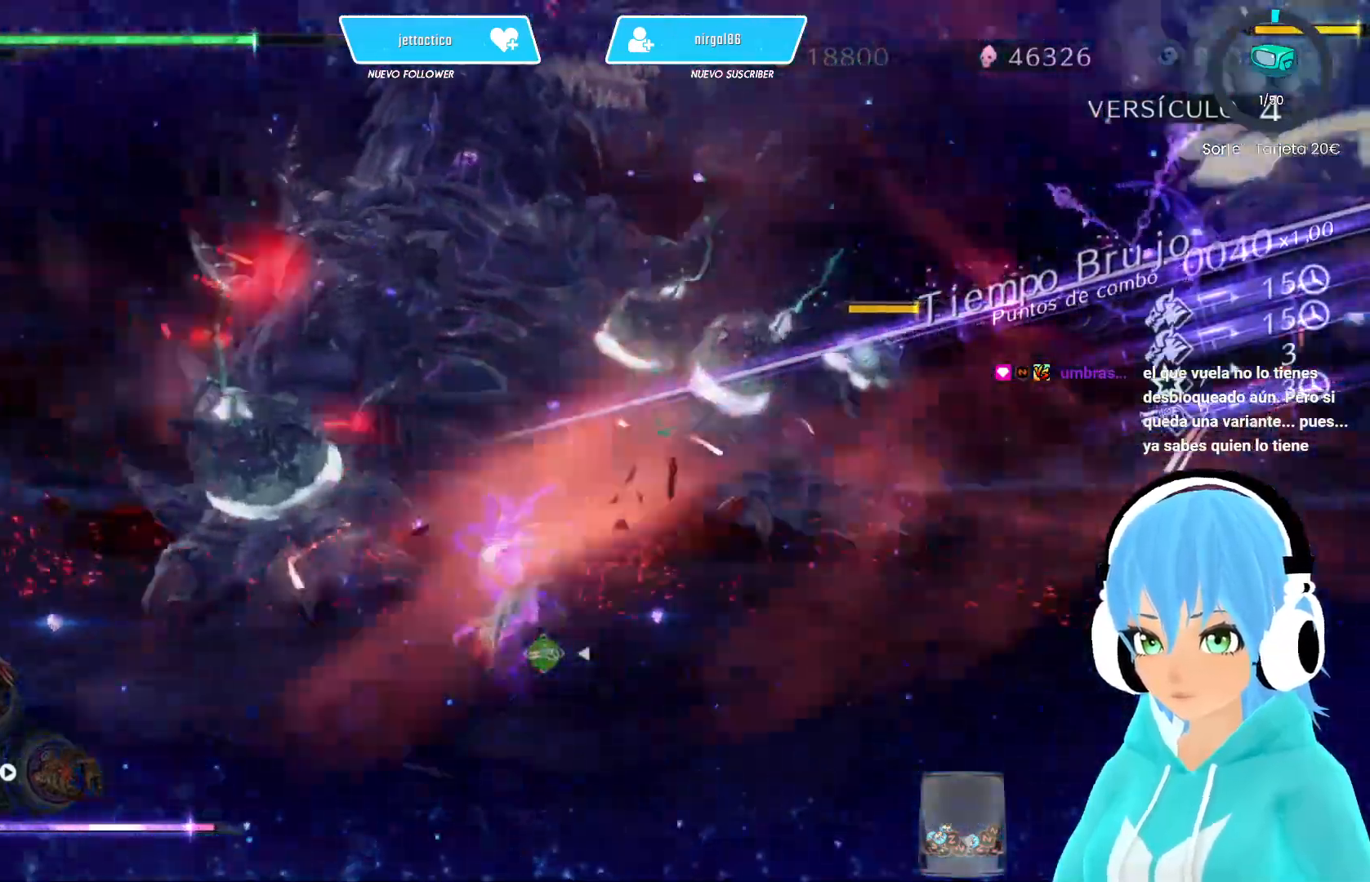
{"buttons": [], "left_stick": "up-left", "right_stick": "center", "events": [[67, "right_stick", "center"], [133, "Y", "down"], [167, "left_stick", "up-right"], [200, "Y", "up"], [283, "Y", "down"], [350, "Y", "up"], [417, "Y", "down"], [483, "Y", "up"], [500, "left_stick", "up-left"]]}
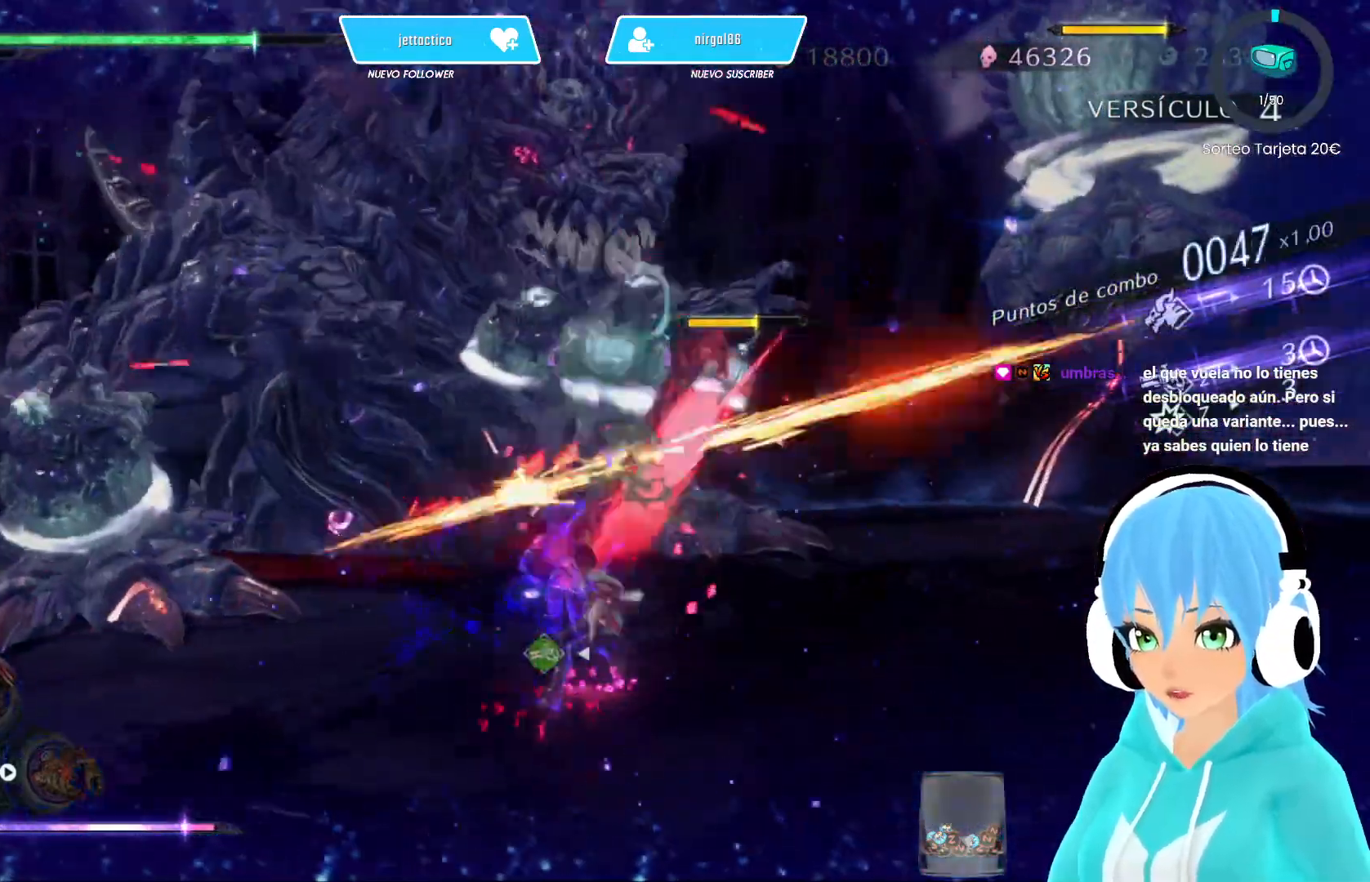
{"buttons": ["Y"], "left_stick": "up-left", "right_stick": "center", "events": [[67, "Y", "down"], [100, "left_stick", "down-left"], [133, "Y", "up"], [150, "left_stick", "down-right"], [217, "left_stick", "up"], [233, "Y", "down"], [317, "Y", "up"], [317, "left_stick", "down-left"], [383, "left_stick", "down-right"], [433, "Y", "down"], [467, "left_stick", "up-left"]]}
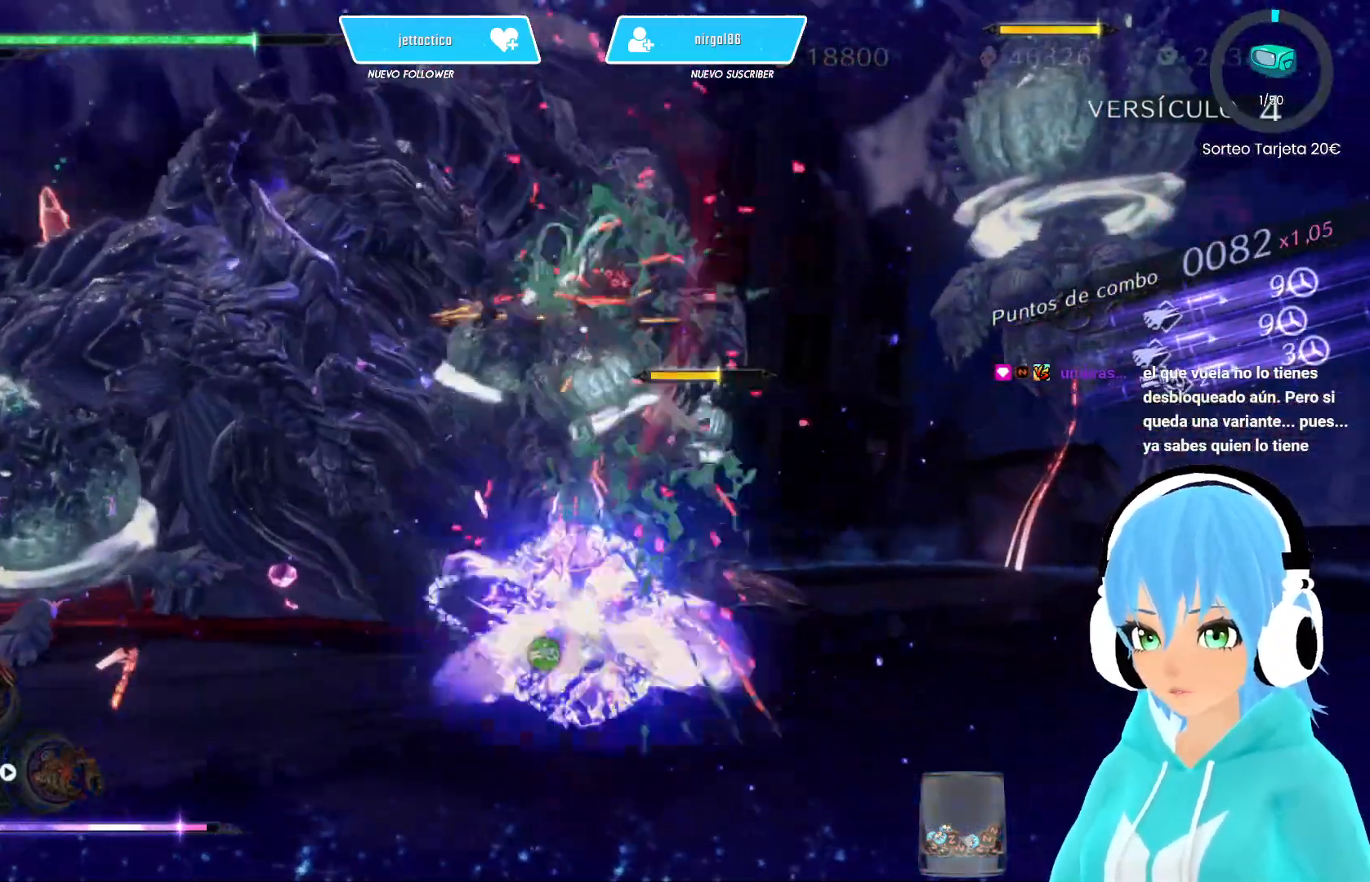
{"buttons": ["Y"], "left_stick": "center", "right_stick": "center", "events": [[17, "Y", "up"], [100, "Y", "down"], [100, "left_stick", "down-right"], [167, "left_stick", "up-left"], [183, "Y", "up"], [283, "Y", "down"], [300, "left_stick", "down-right"], [367, "Y", "up"], [367, "left_stick", "up-left"], [433, "Y", "down"], [483, "left_stick", "center"]]}
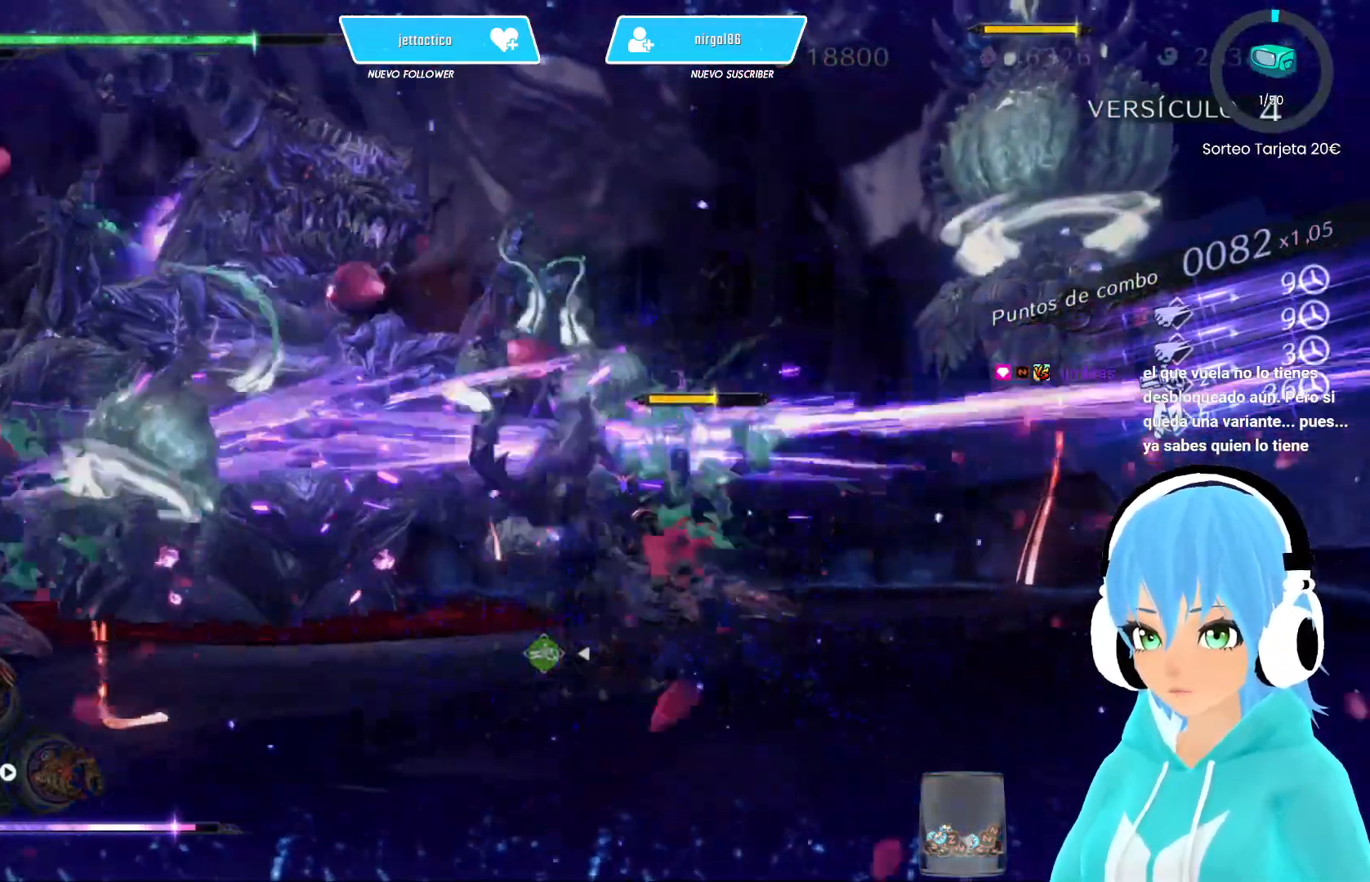
{"buttons": [], "left_stick": "center", "right_stick": "center", "events": [[17, "Y", "up"], [83, "Y", "down"], [150, "Y", "up"], [217, "Y", "down"], [300, "Y", "up"], [367, "Y", "down"], [450, "Y", "up"]]}
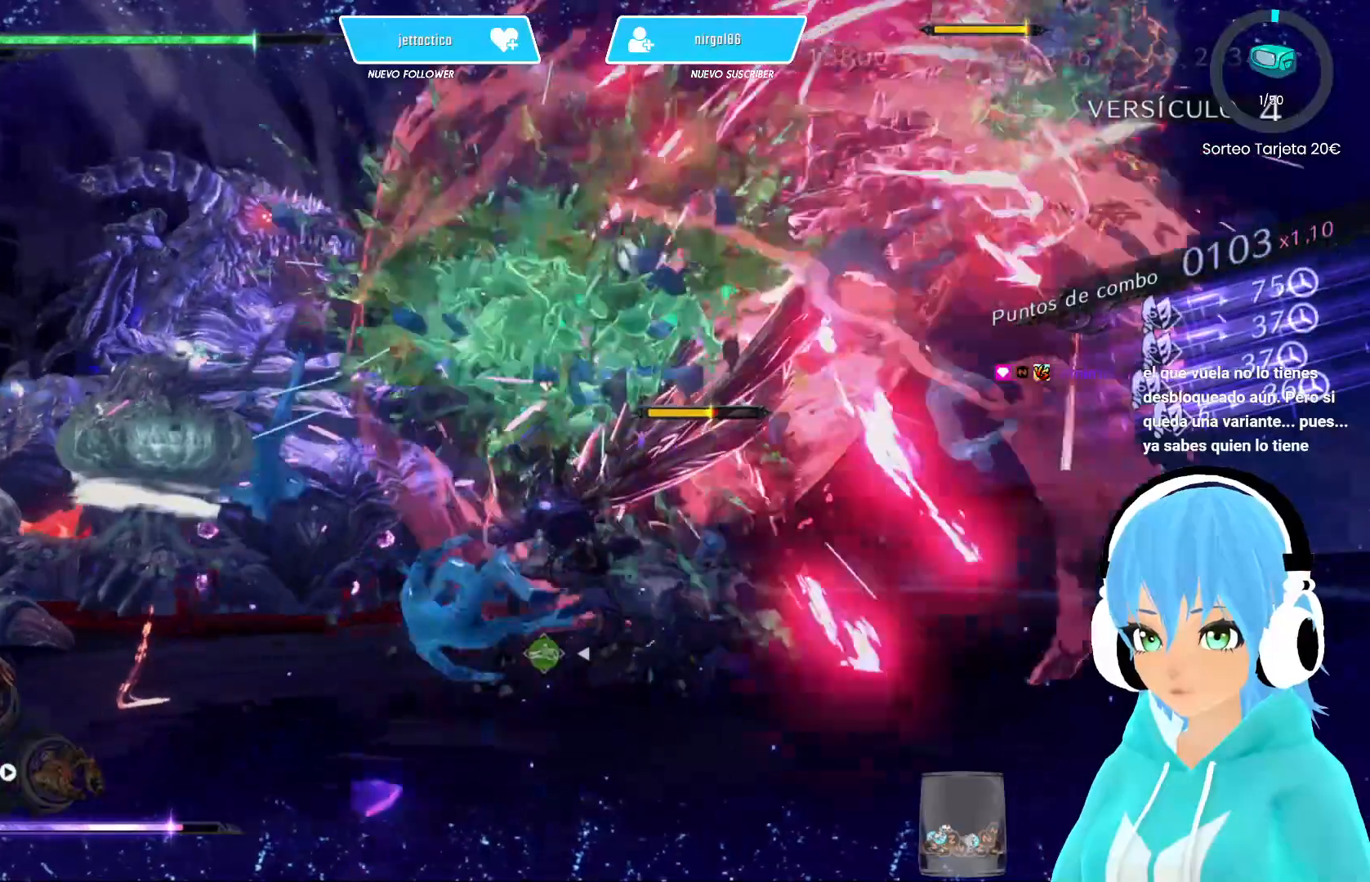
{"buttons": ["Y"], "left_stick": "center", "right_stick": "center", "events": [[17, "Y", "down"], [100, "Y", "up"], [167, "Y", "down"], [233, "Y", "up"], [317, "Y", "down"], [400, "Y", "up"], [467, "Y", "down"]]}
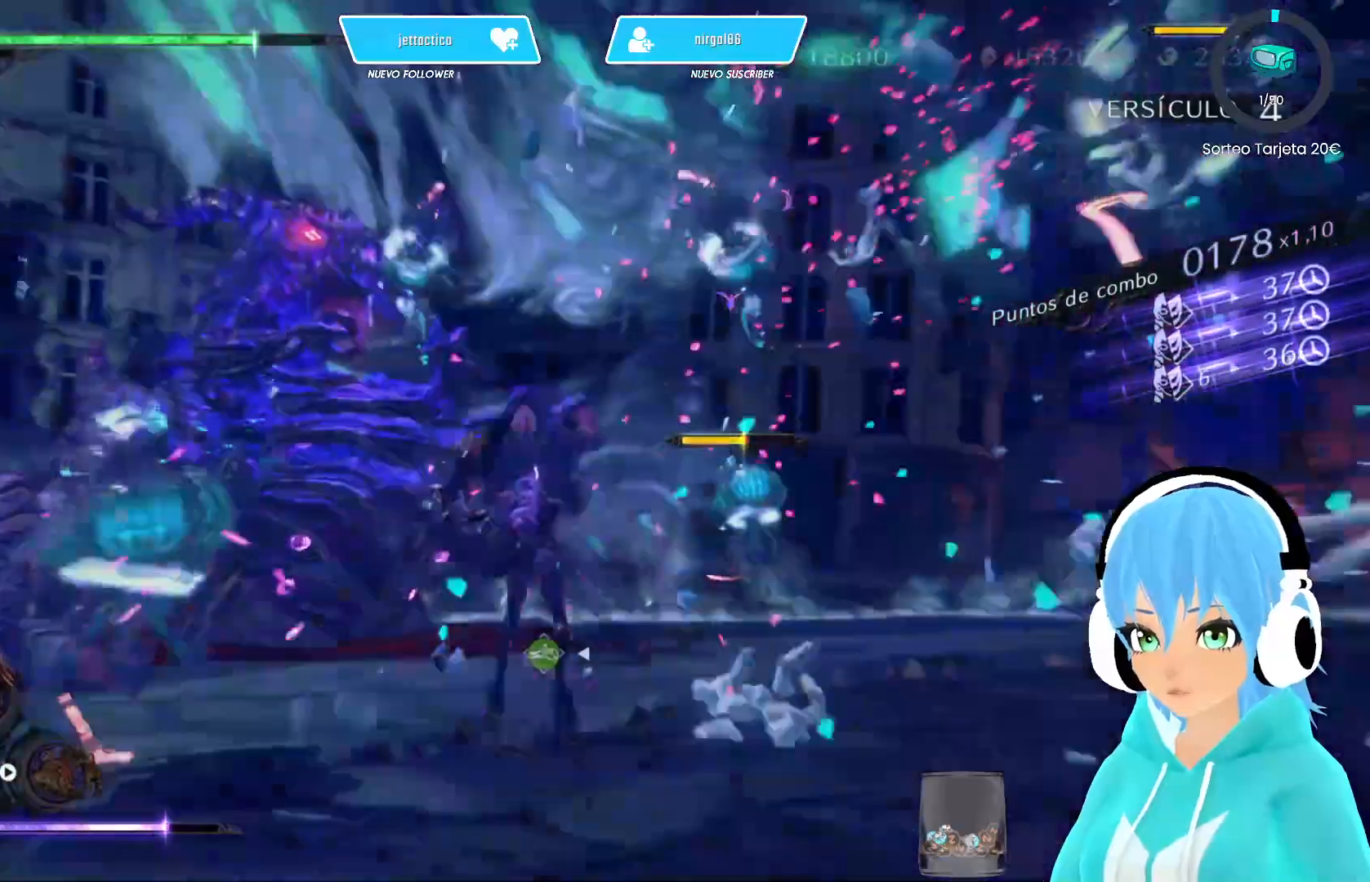
{"buttons": [], "left_stick": "down-left", "right_stick": "center", "events": [[33, "Y", "up"], [117, "Y", "down"], [200, "Y", "up"], [267, "Y", "down"], [350, "Y", "up"], [367, "left_stick", "down-left"]]}
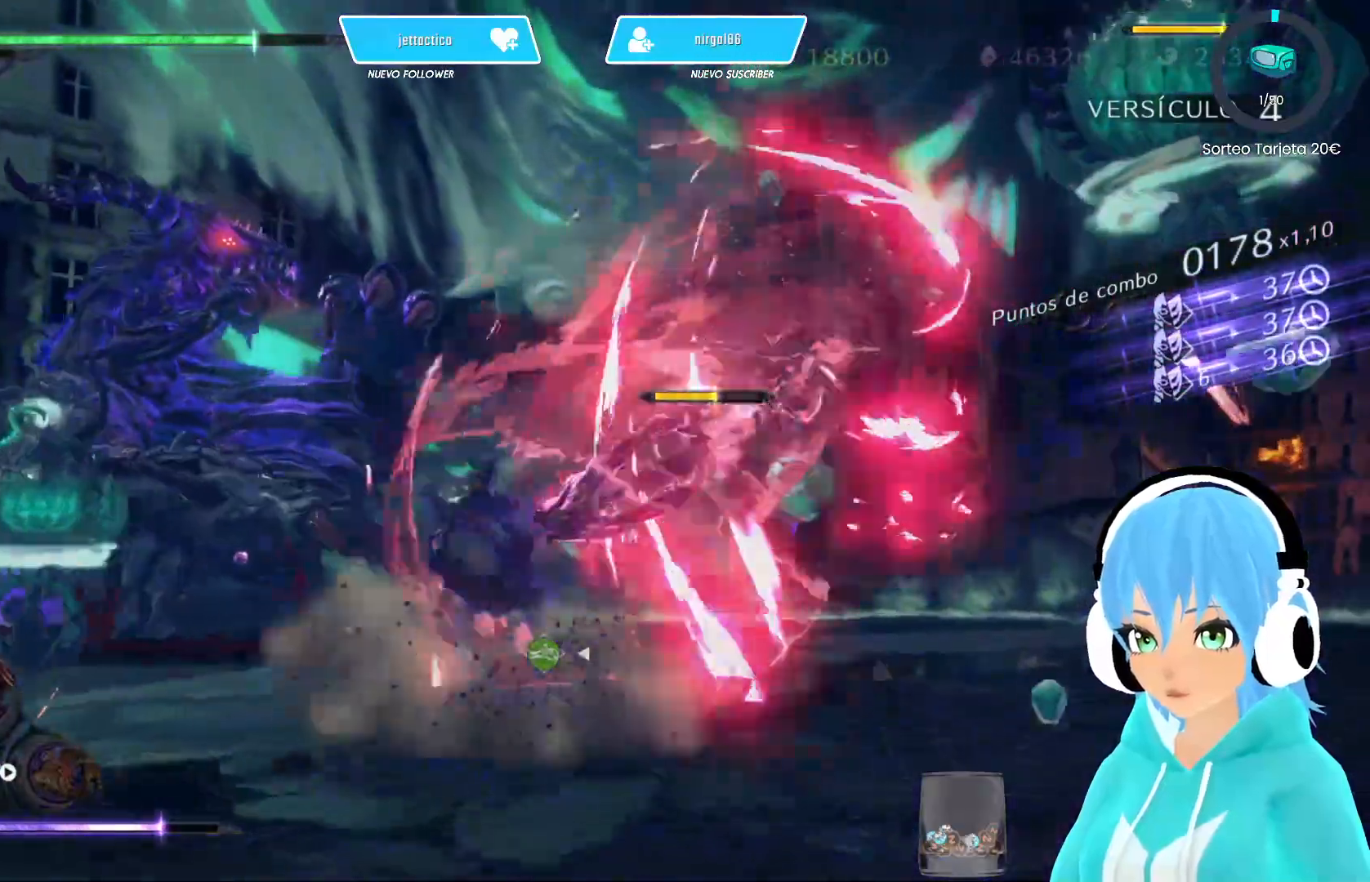
{"buttons": [], "left_stick": "down-left", "right_stick": "center", "events": [[200, "R2", "down"], [350, "R2", "up"]]}
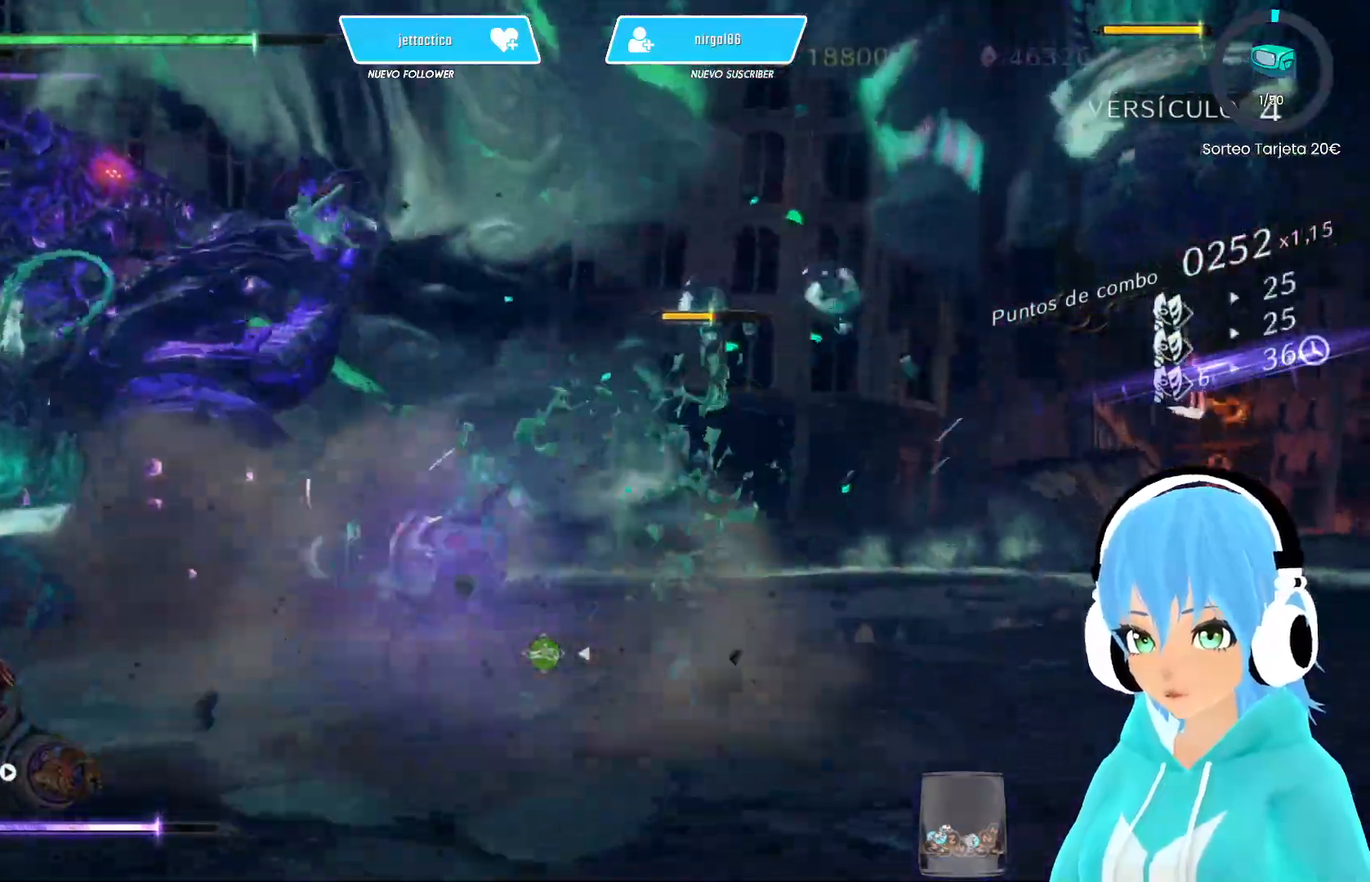
{"buttons": ["R2"], "left_stick": "down", "right_stick": "center", "events": [[300, "left_stick", "down"], [450, "R2", "down"]]}
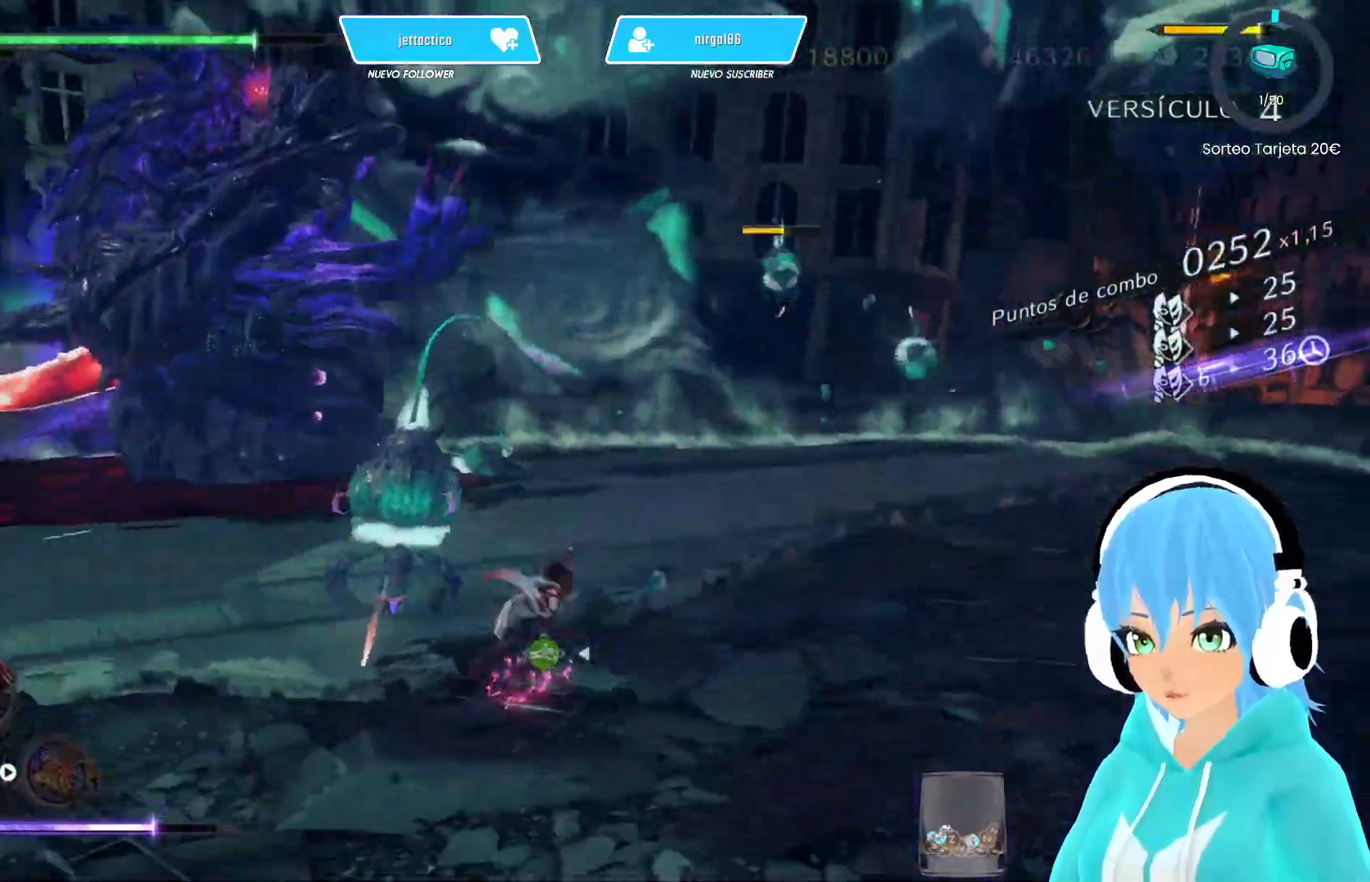
{"buttons": [], "left_stick": "right", "right_stick": "center", "events": [[100, "R2", "up"], [217, "right_stick", "right"], [367, "right_stick", "center"], [467, "left_stick", "right"]]}
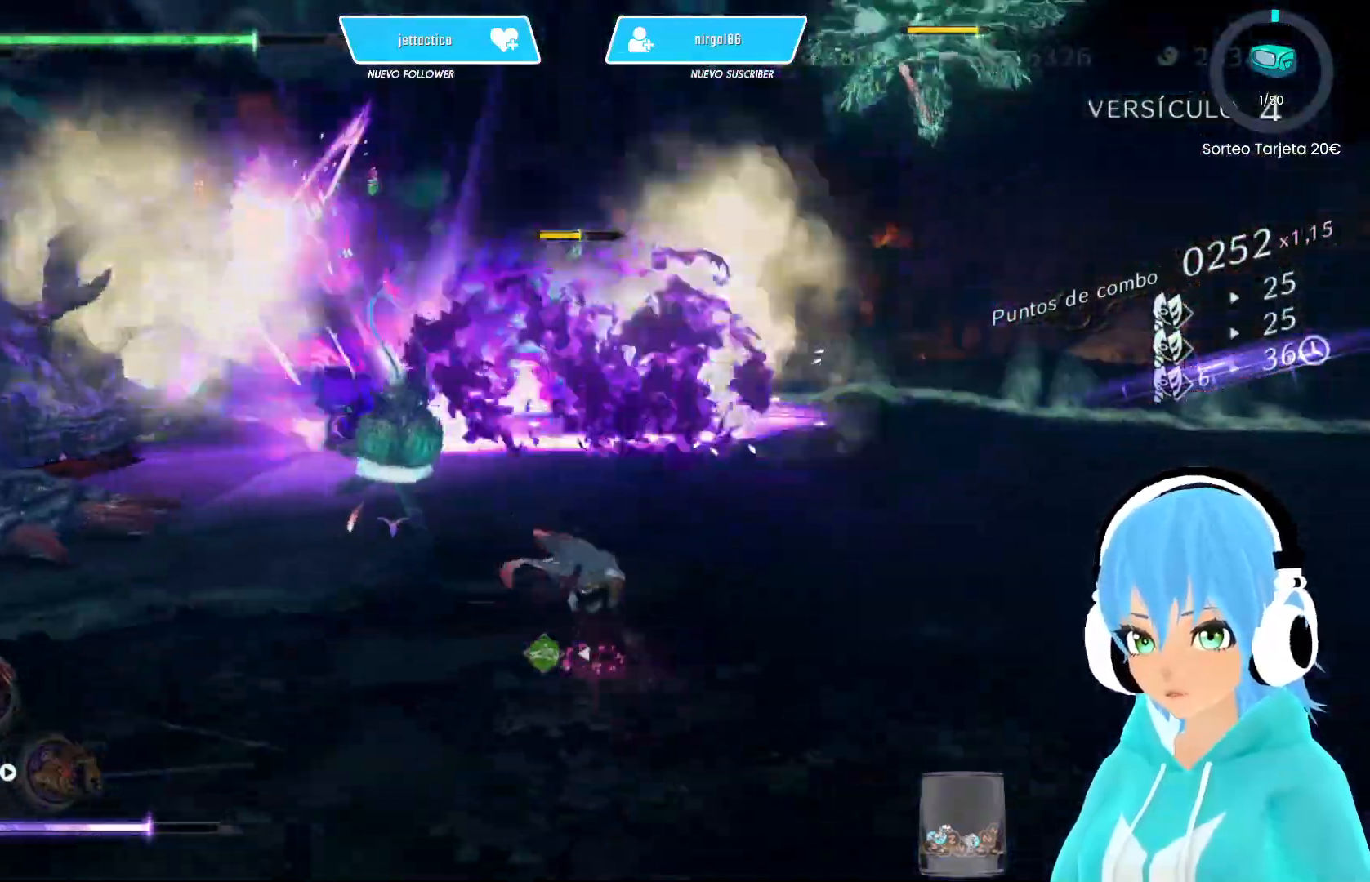
{"buttons": [], "left_stick": "right", "right_stick": "center", "events": [[100, "A", "down"], [200, "A", "up"], [300, "R2", "down"], [417, "R2", "up"]]}
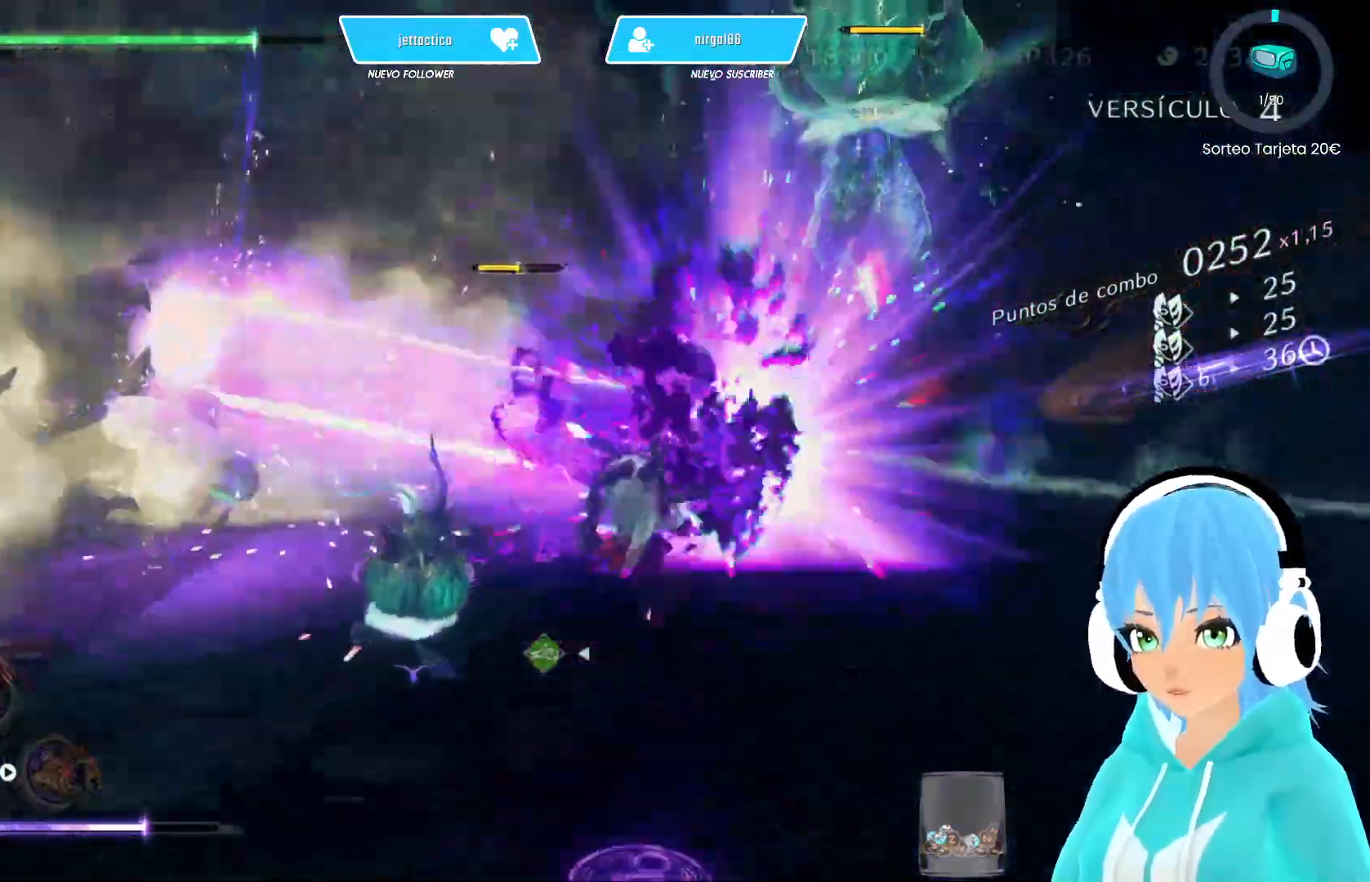
{"buttons": [], "left_stick": "right", "right_stick": "center", "events": [[217, "right_stick", "right"], [317, "right_stick", "center"]]}
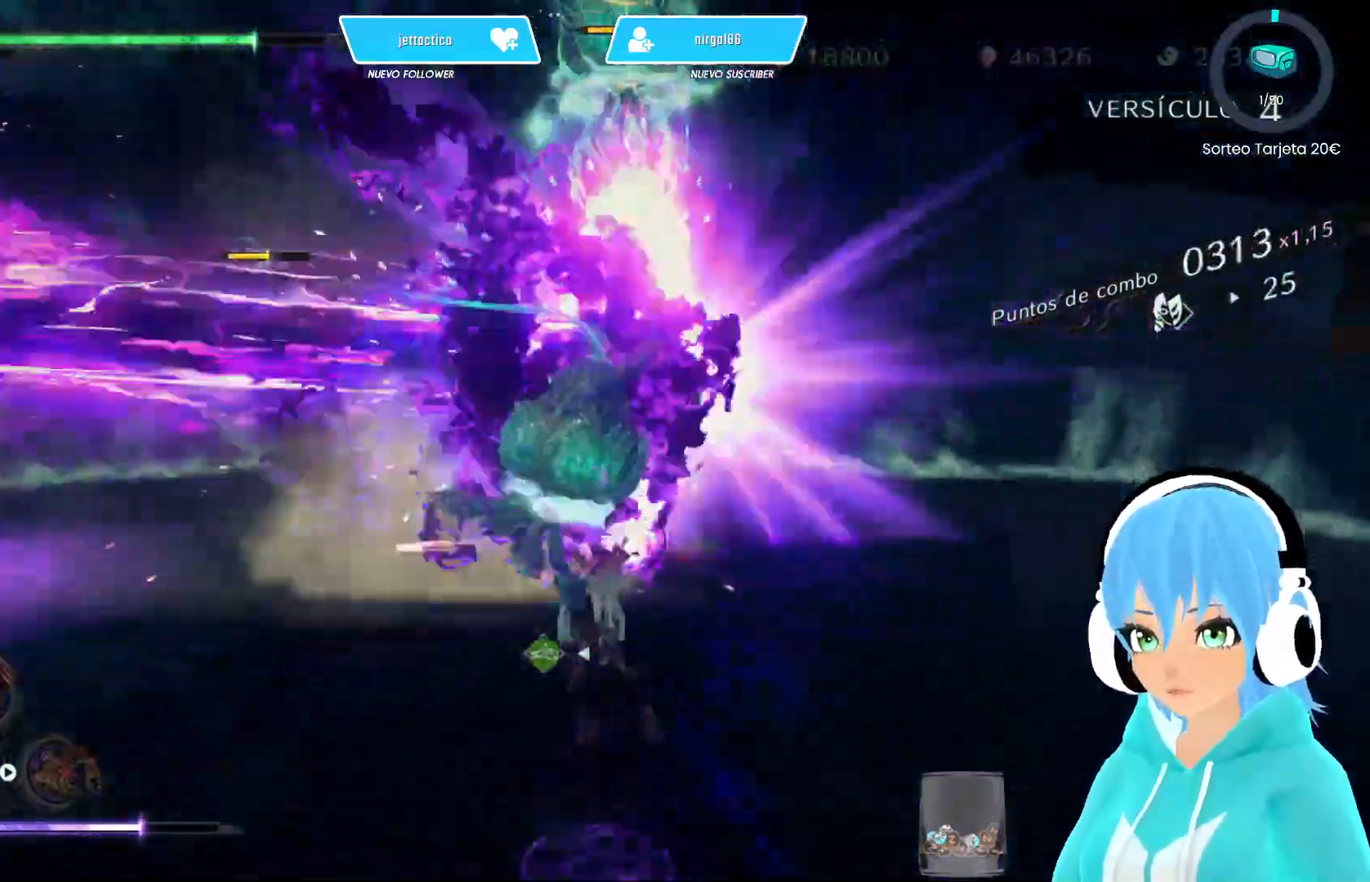
{"buttons": [], "left_stick": "up-right", "right_stick": "center", "events": [[83, "Y", "down"], [183, "Y", "up"], [217, "Y", "down"], [283, "Y", "up"], [350, "R2", "down"], [367, "left_stick", "up-right"], [500, "R2", "up"]]}